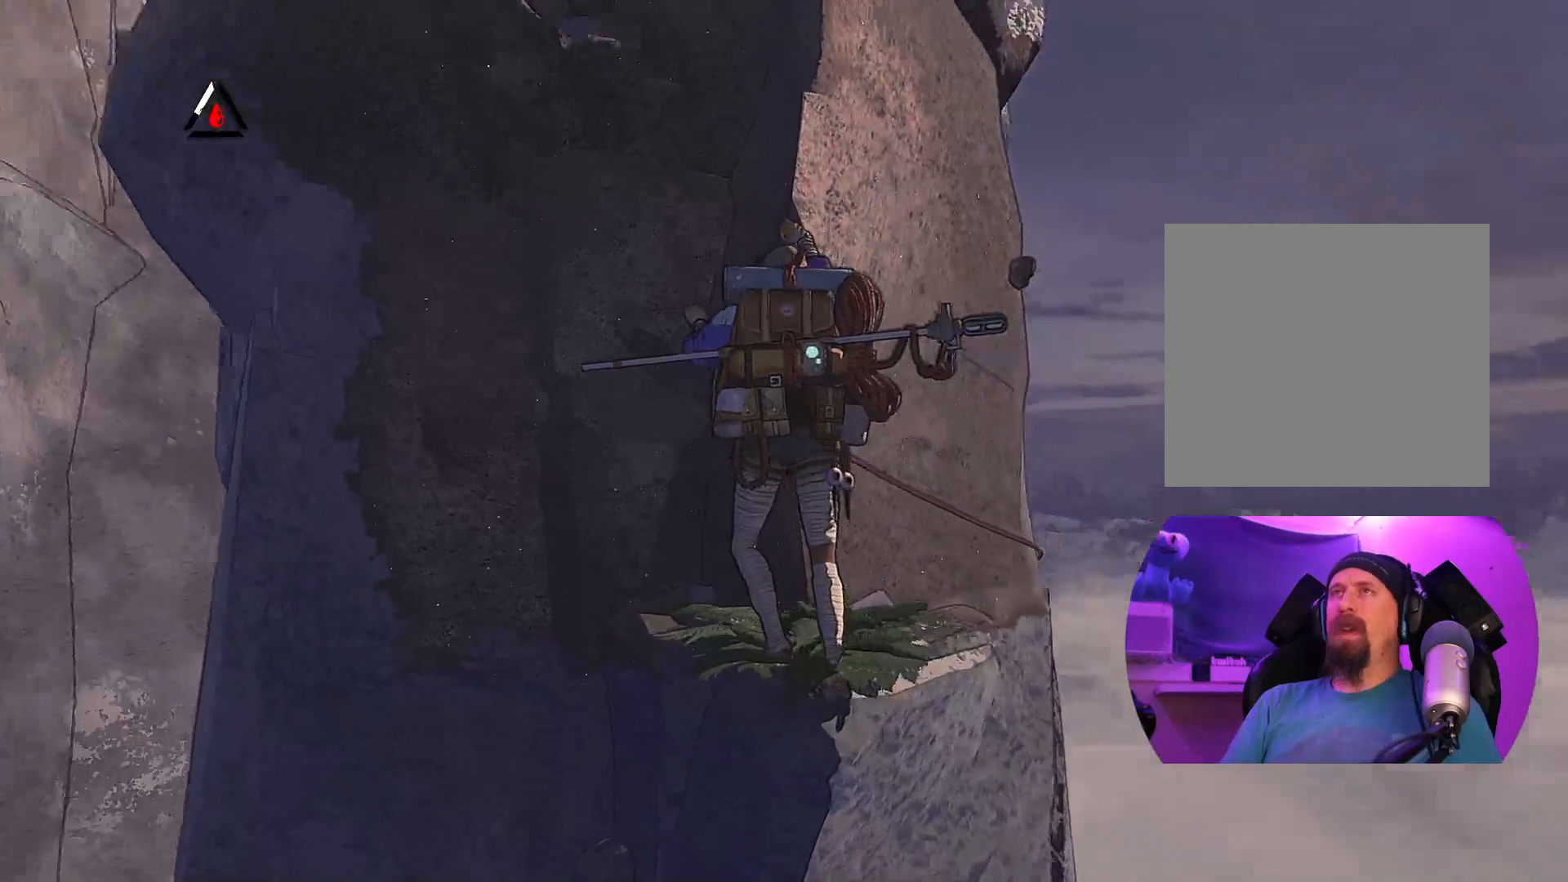
Gameplay with a controller (Xbox layout); each line is a JSON object with the inputs held at the frame after it. "events" lists button and stick changes between this image and that frame as [ms after this image, input, new state], when the widget could be followed in between.
{"buttons": [], "left_stick": "center", "right_stick": "up", "events": [[83, "right_stick", "up"]]}
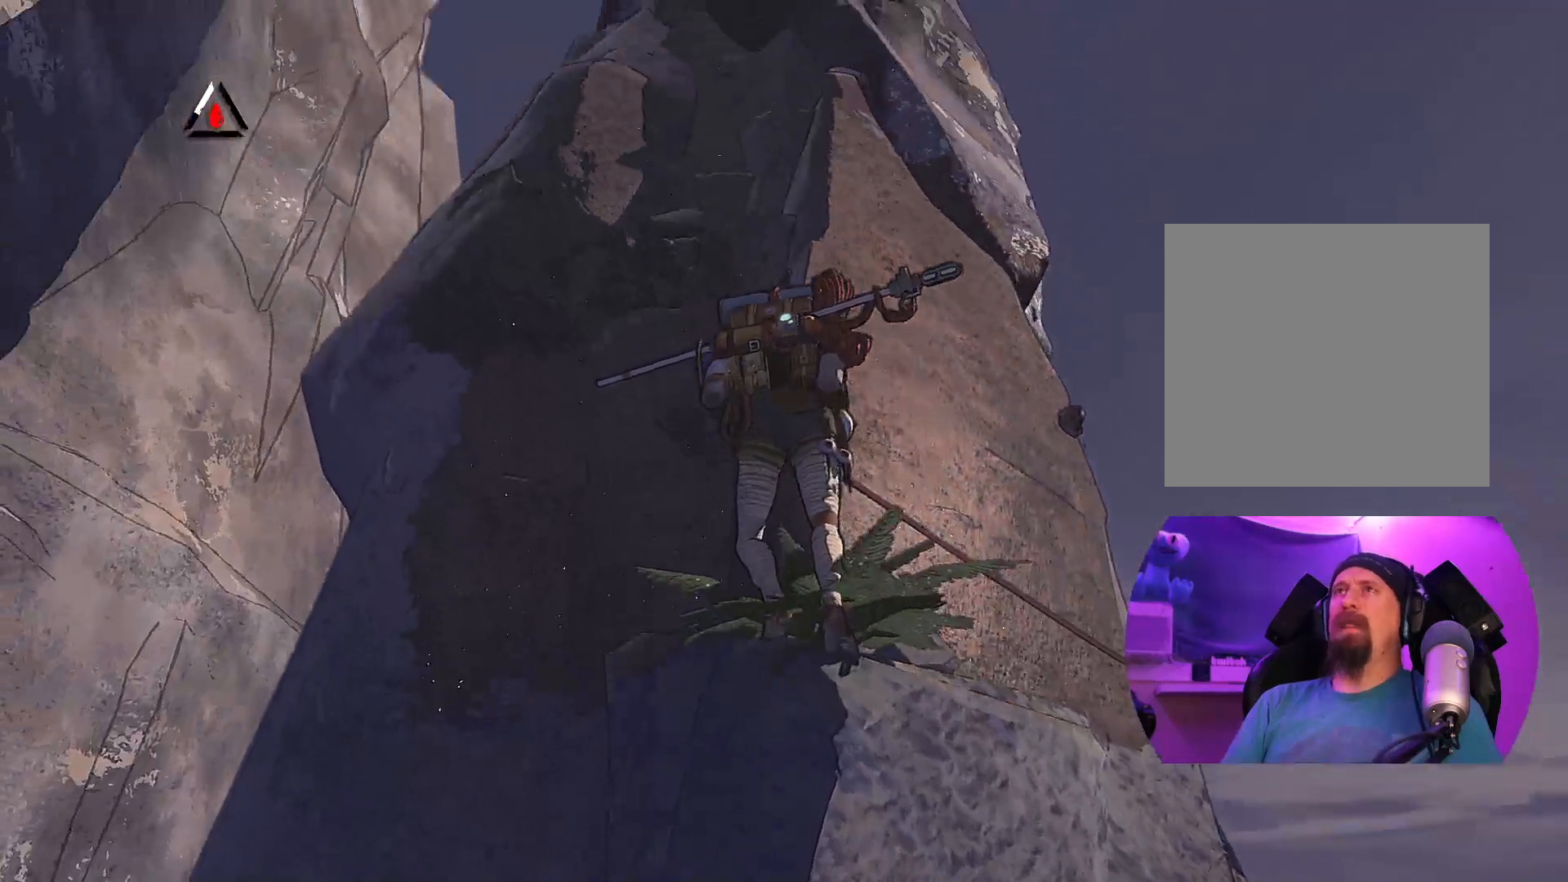
{"buttons": [], "left_stick": "center", "right_stick": "center", "events": [[33, "right_stick", "center"]]}
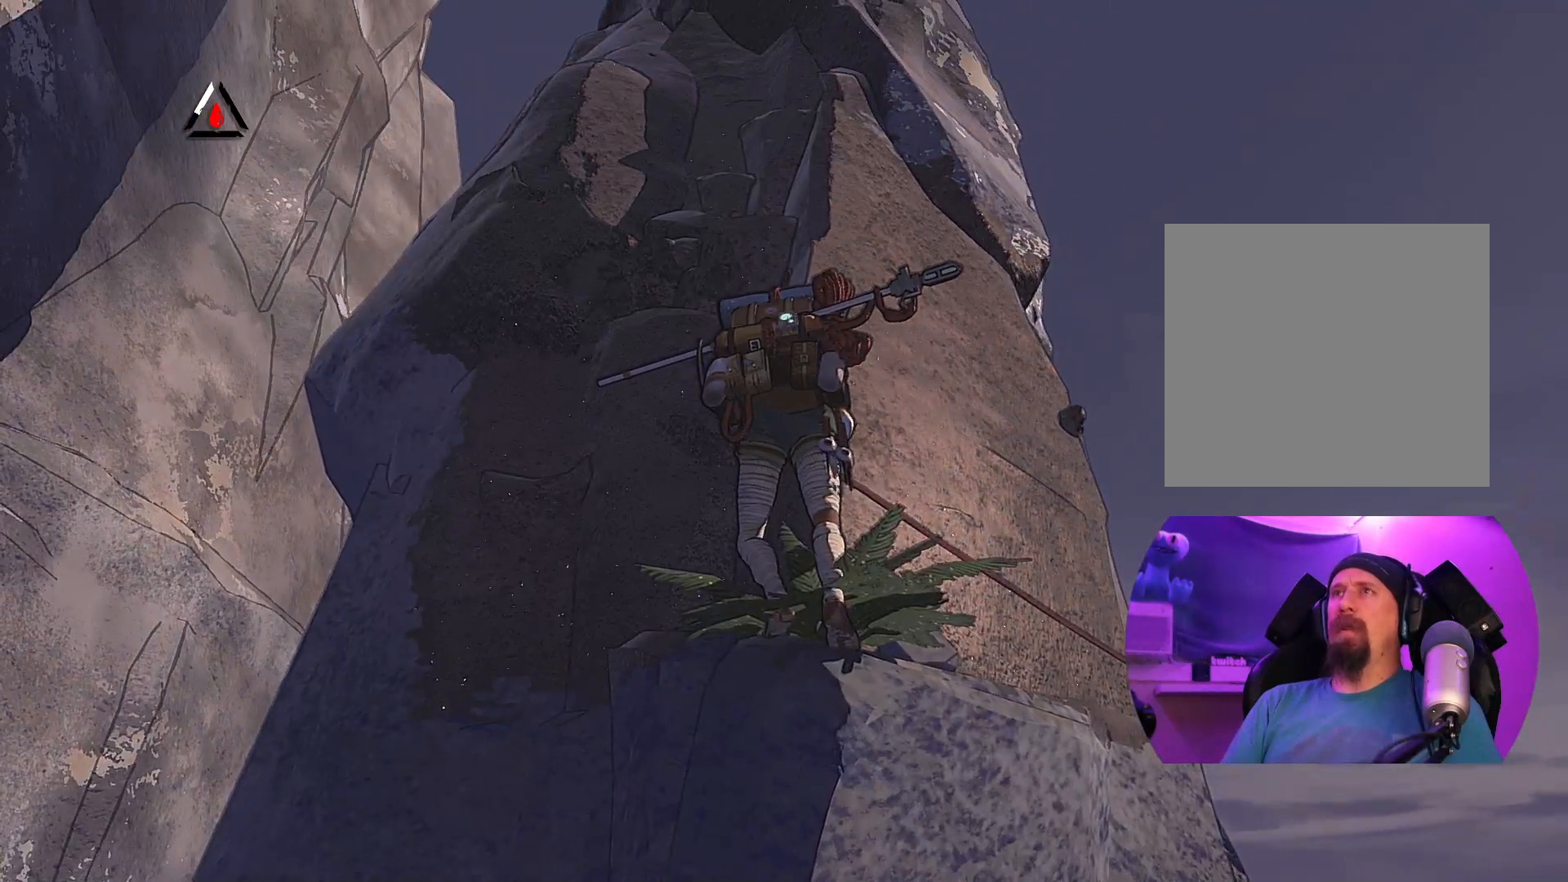
{"buttons": ["L1"], "left_stick": "center", "right_stick": "center", "events": [[433, "L1", "down"]]}
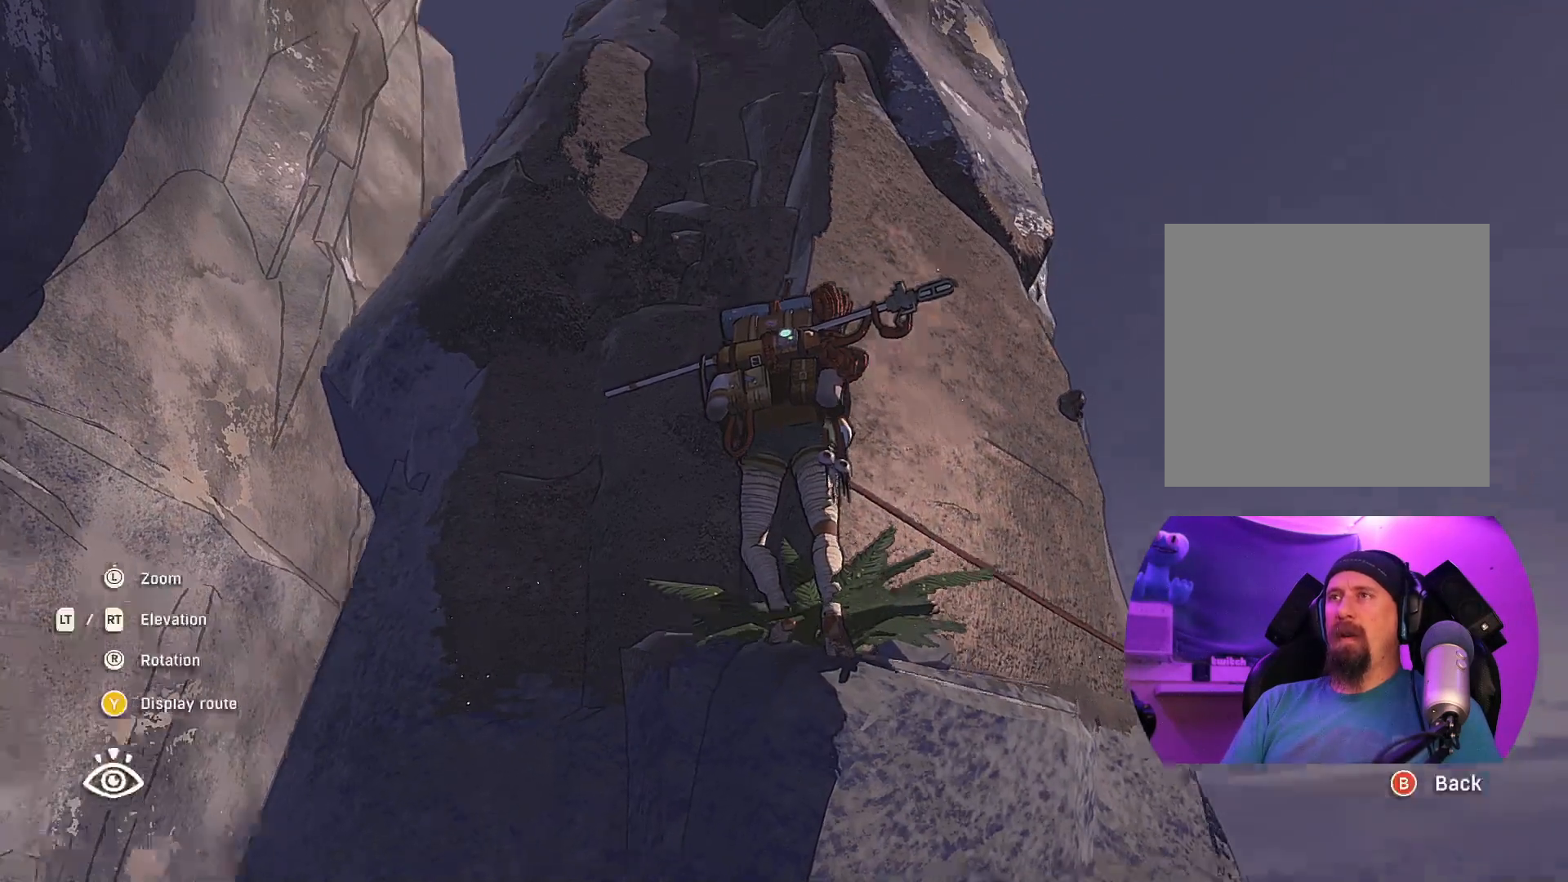
{"buttons": [], "left_stick": "center", "right_stick": "center", "events": [[50, "L1", "up"], [250, "Y", "down"], [383, "Y", "up"]]}
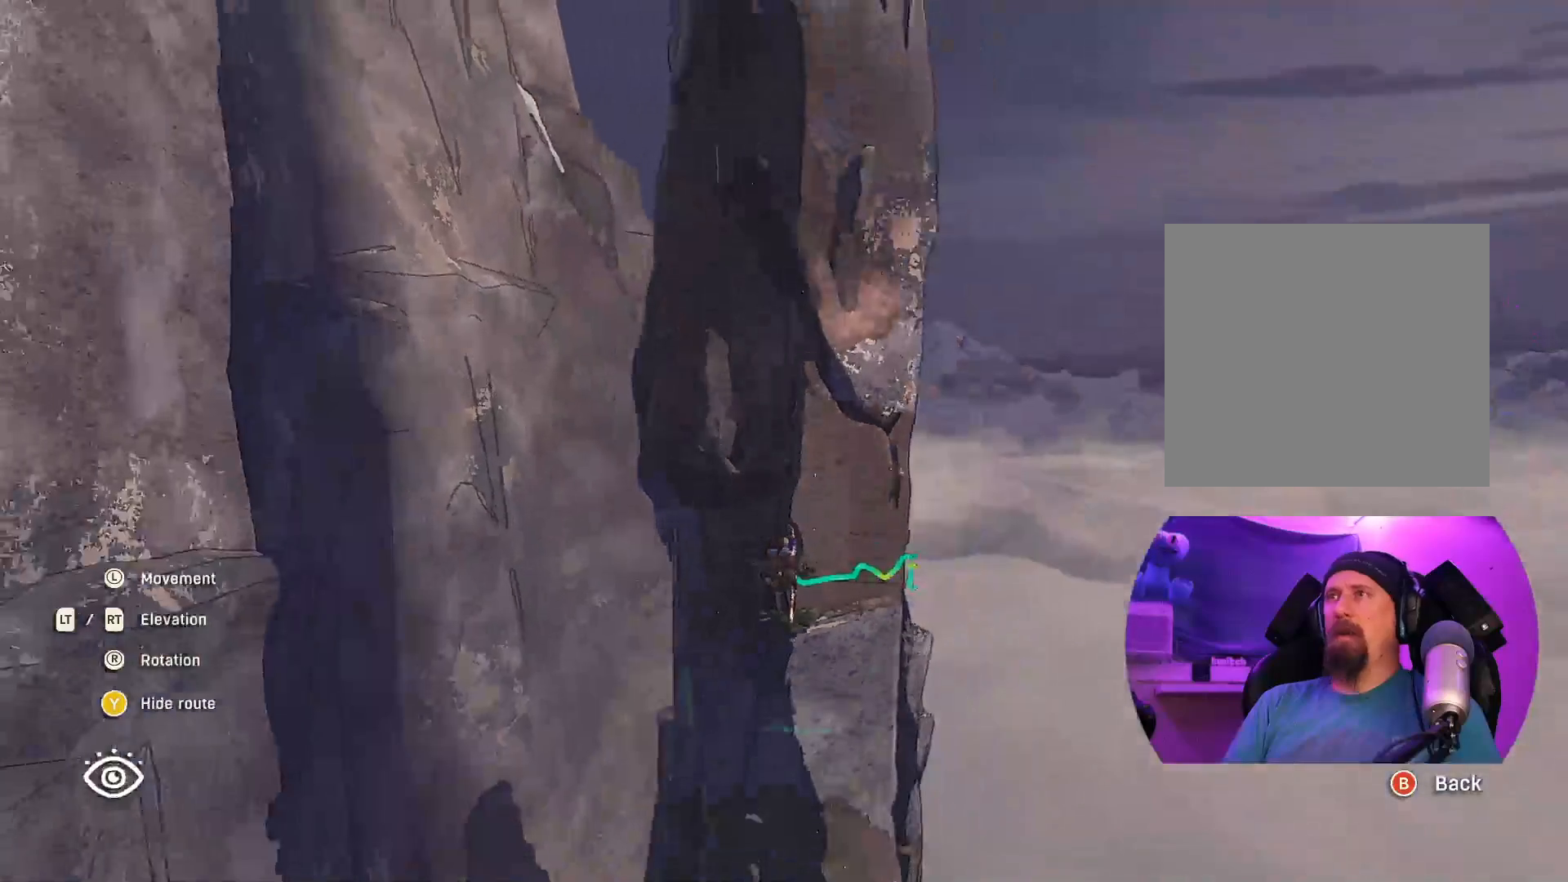
{"buttons": [], "left_stick": "center", "right_stick": "up", "events": [[417, "right_stick", "up"]]}
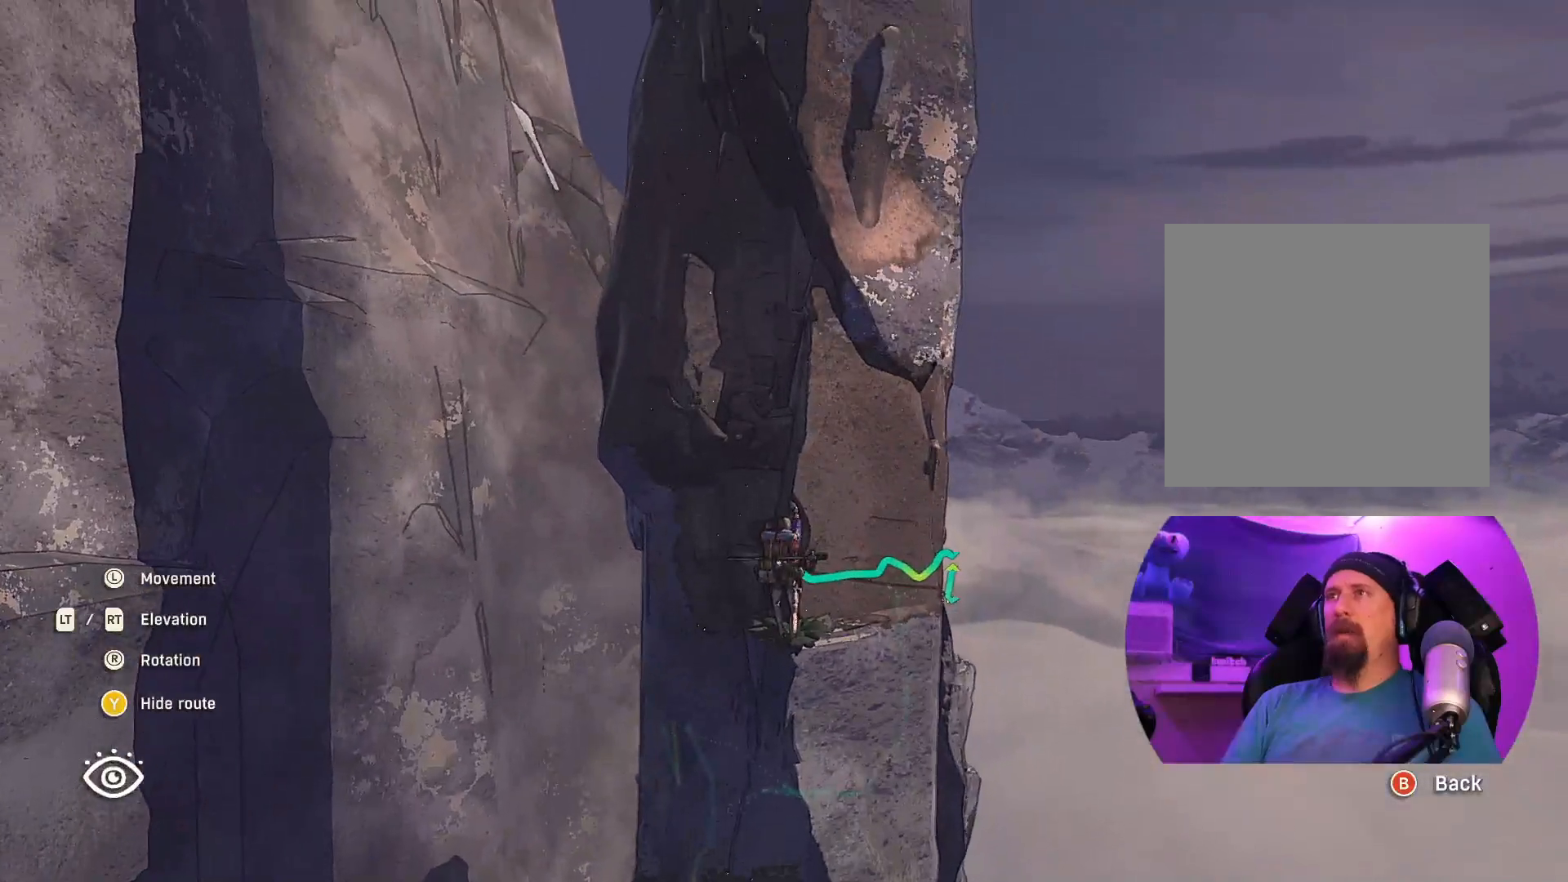
{"buttons": [], "left_stick": "up-left", "right_stick": "center", "events": [[267, "left_stick", "left"], [333, "right_stick", "center"], [350, "left_stick", "up-left"]]}
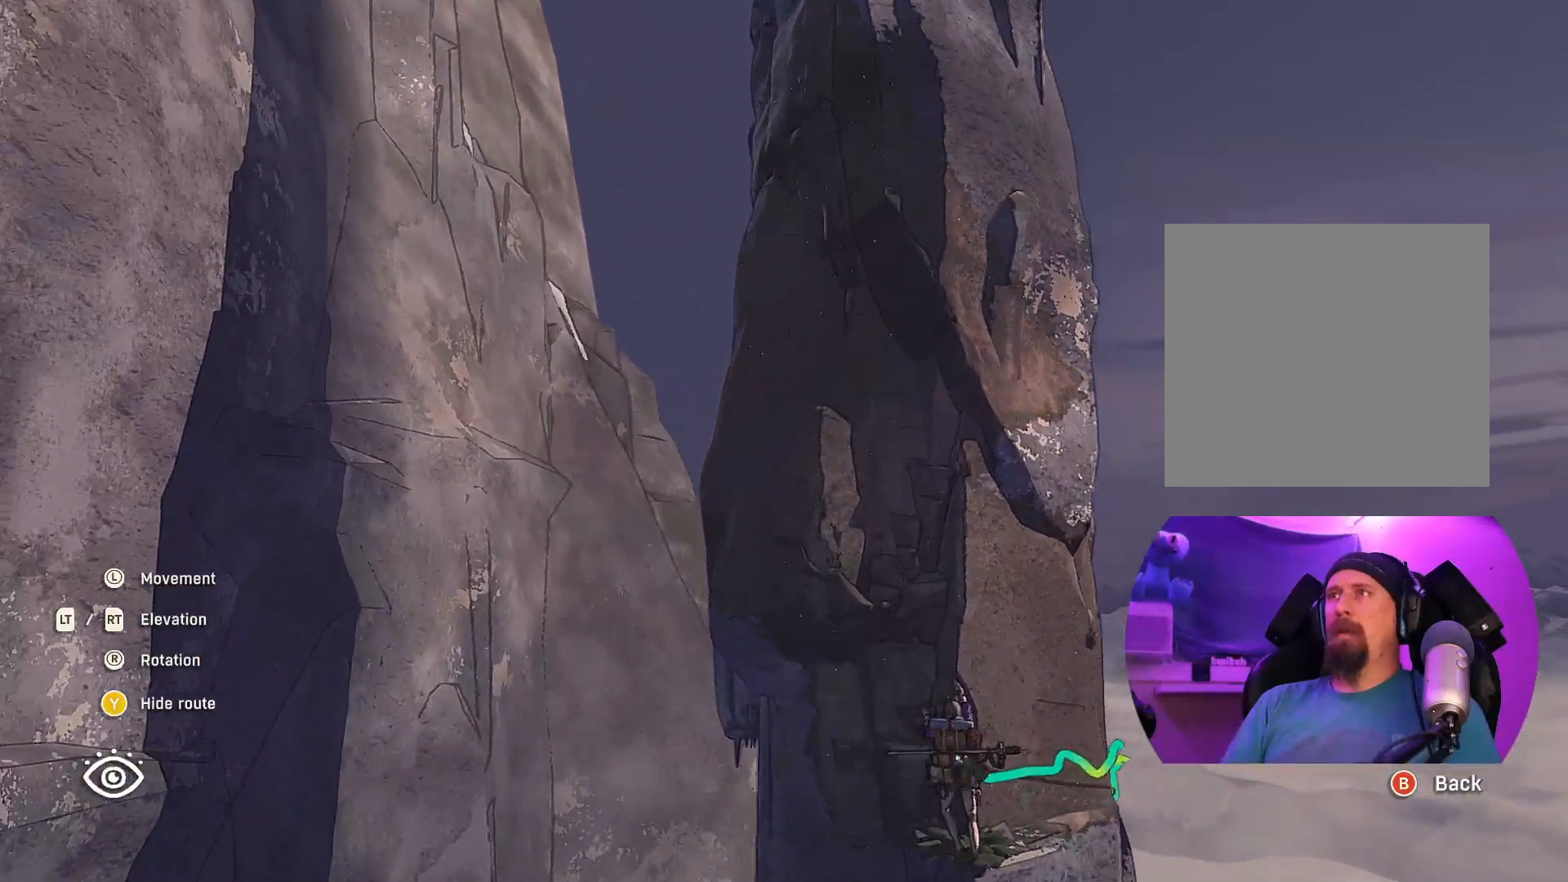
{"buttons": [], "left_stick": "center", "right_stick": "down-right", "events": [[167, "left_stick", "center"], [383, "right_stick", "down-right"]]}
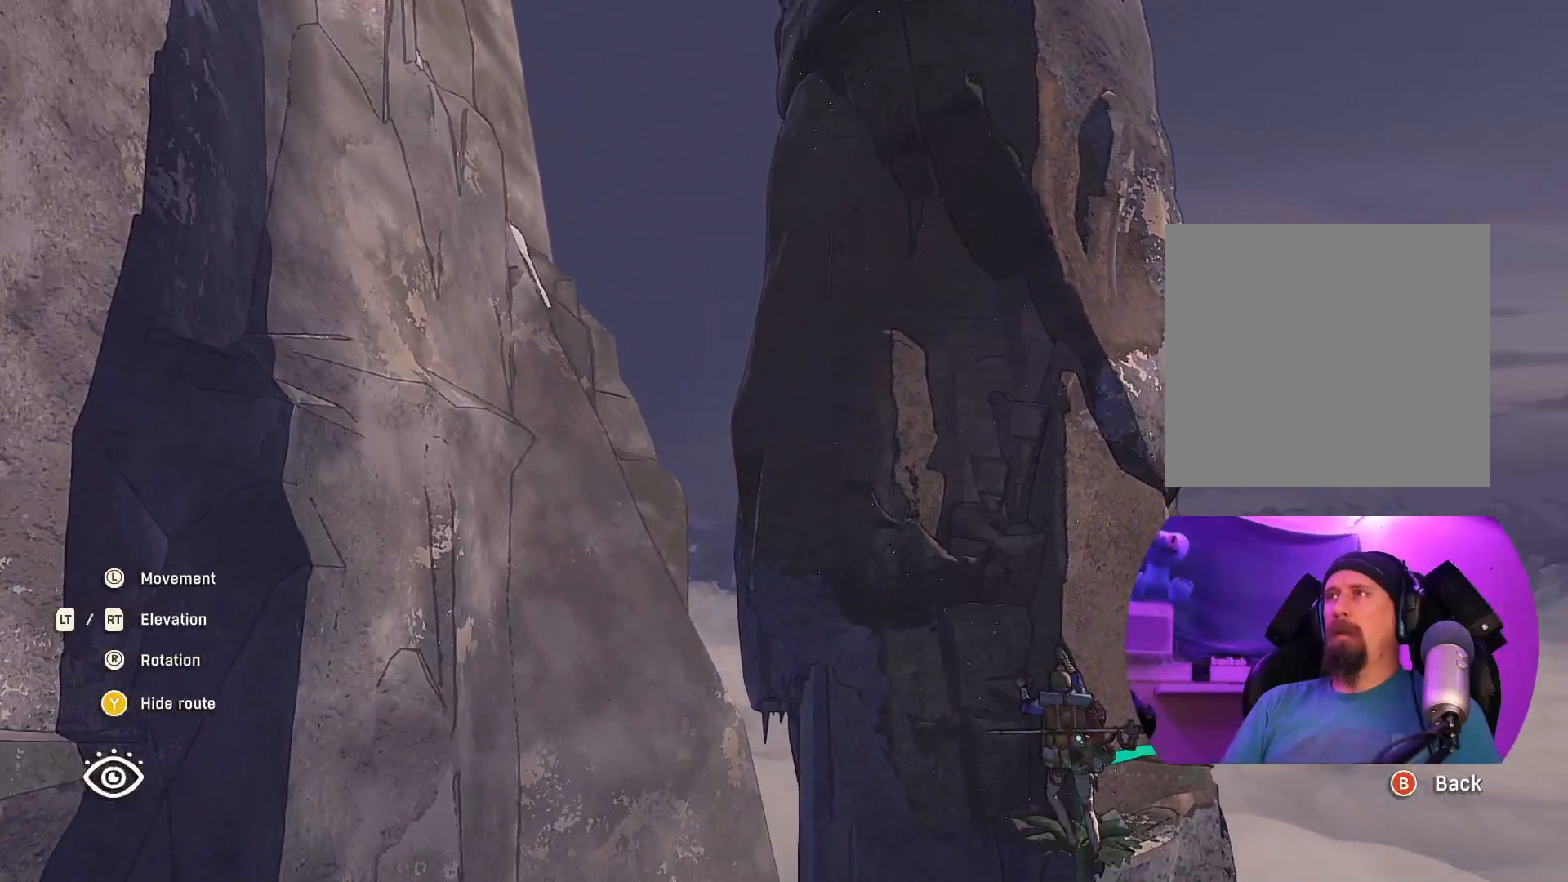
{"buttons": [], "left_stick": "center", "right_stick": "center", "events": [[350, "right_stick", "center"]]}
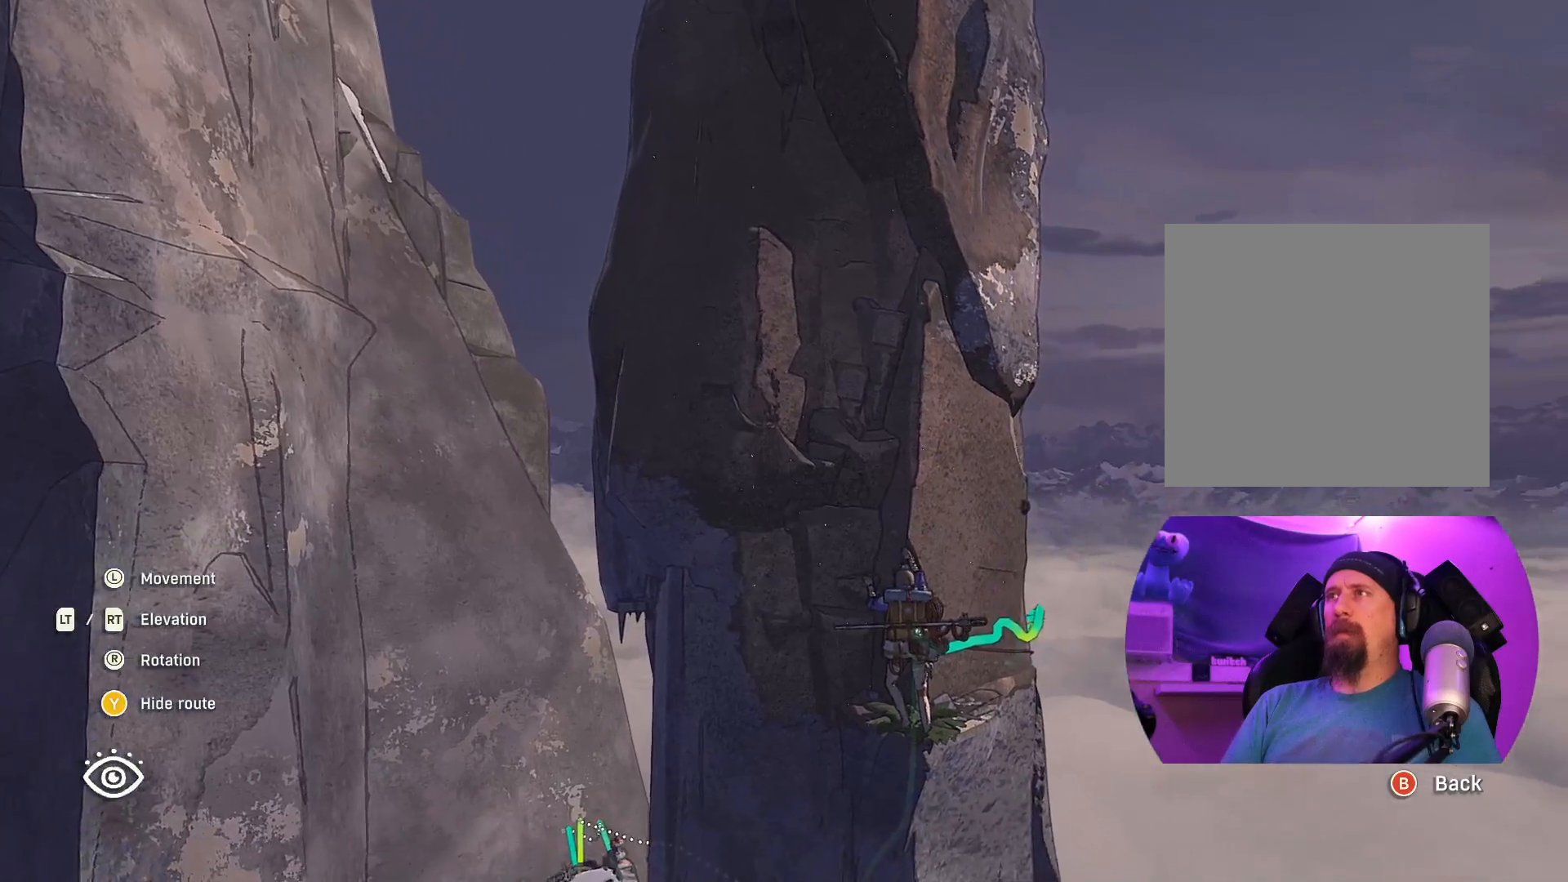
{"buttons": ["R2"], "left_stick": "center", "right_stick": "center", "events": [[100, "left_stick", "up-right"], [383, "left_stick", "center"], [467, "R2", "down"]]}
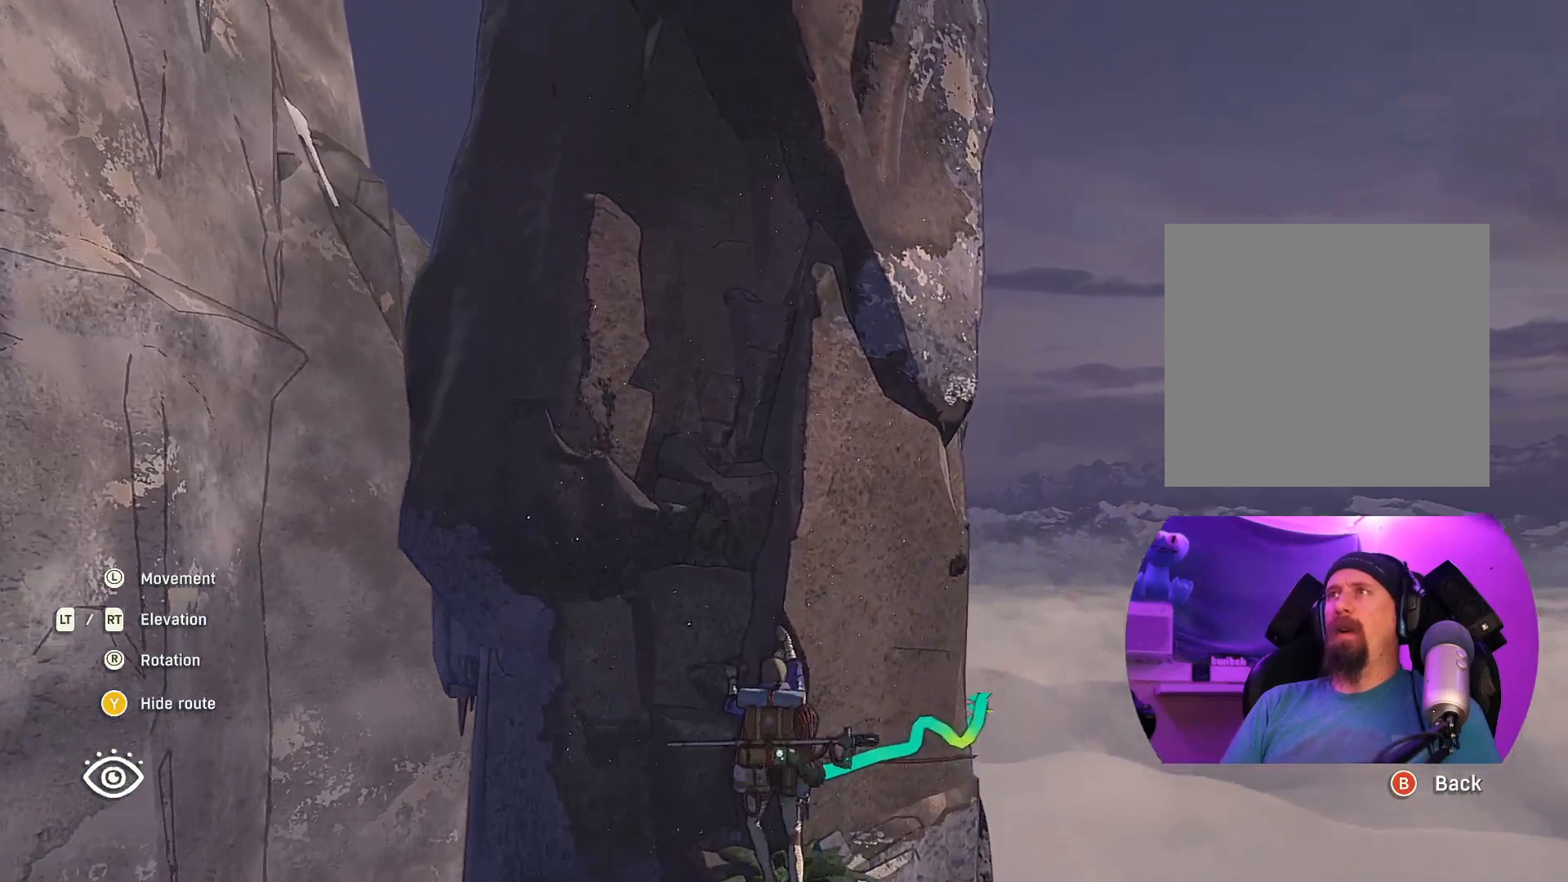
{"buttons": [], "left_stick": "center", "right_stick": "center", "events": [[333, "R2", "up"]]}
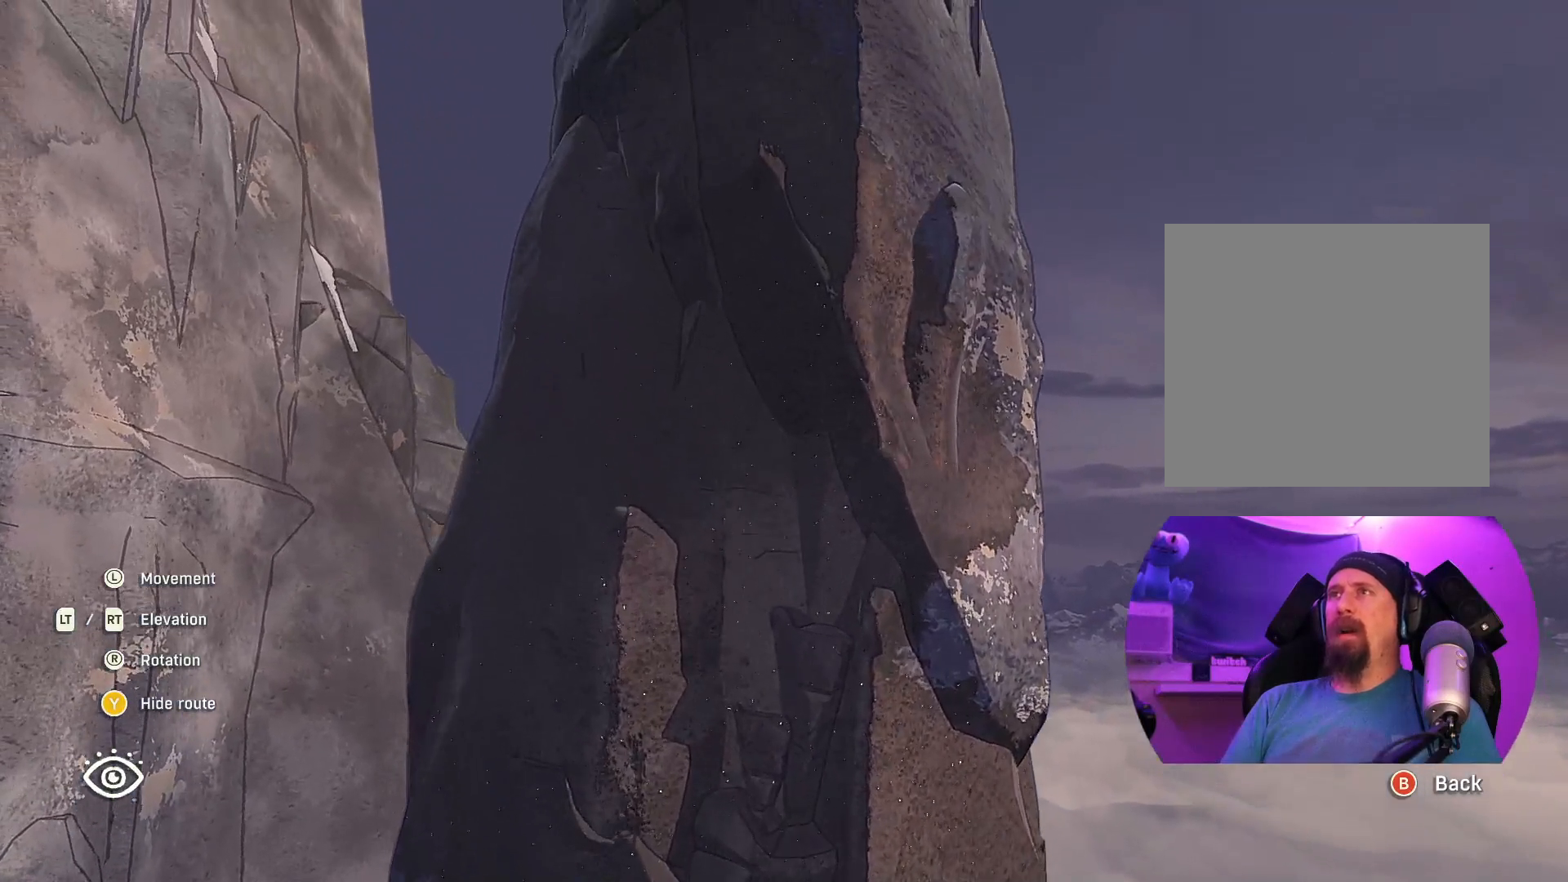
{"buttons": [], "left_stick": "center", "right_stick": "center", "events": []}
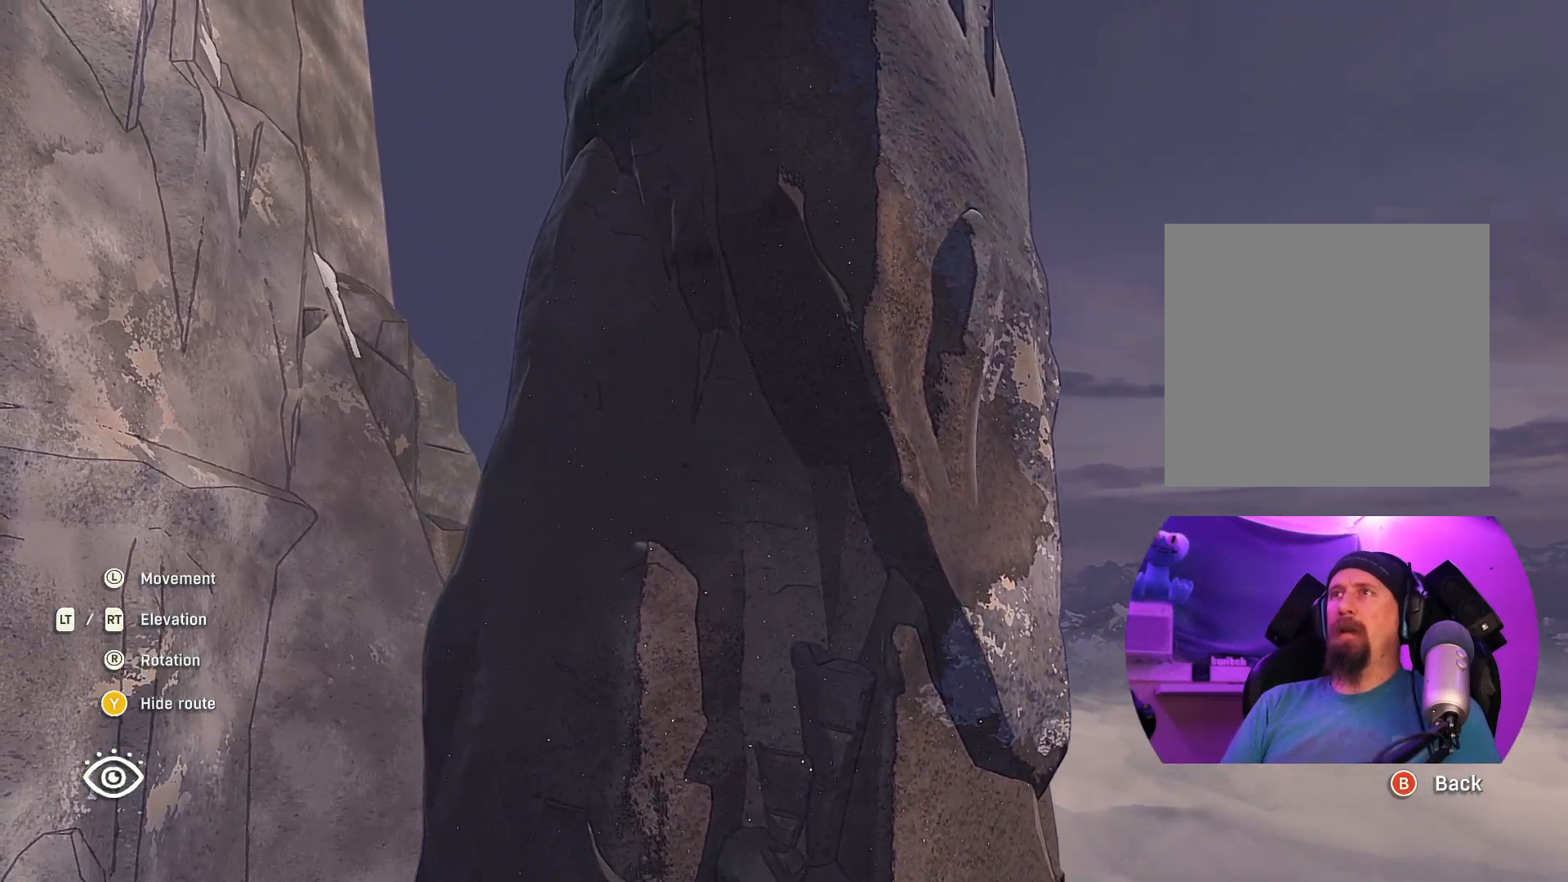
{"buttons": [], "left_stick": "center", "right_stick": "center", "events": []}
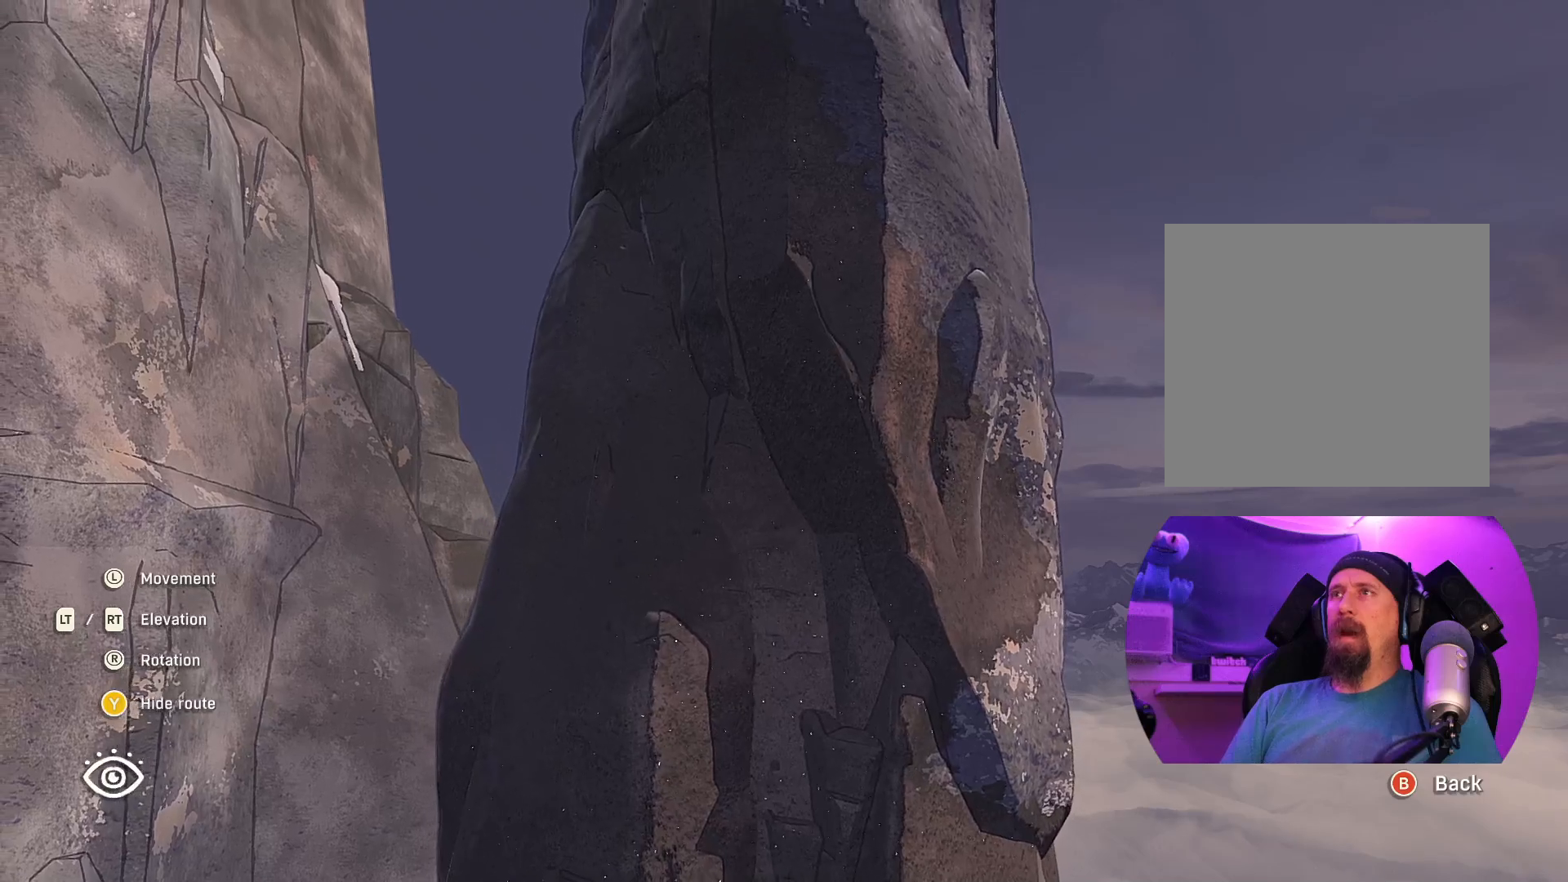
{"buttons": [], "left_stick": "center", "right_stick": "center", "events": []}
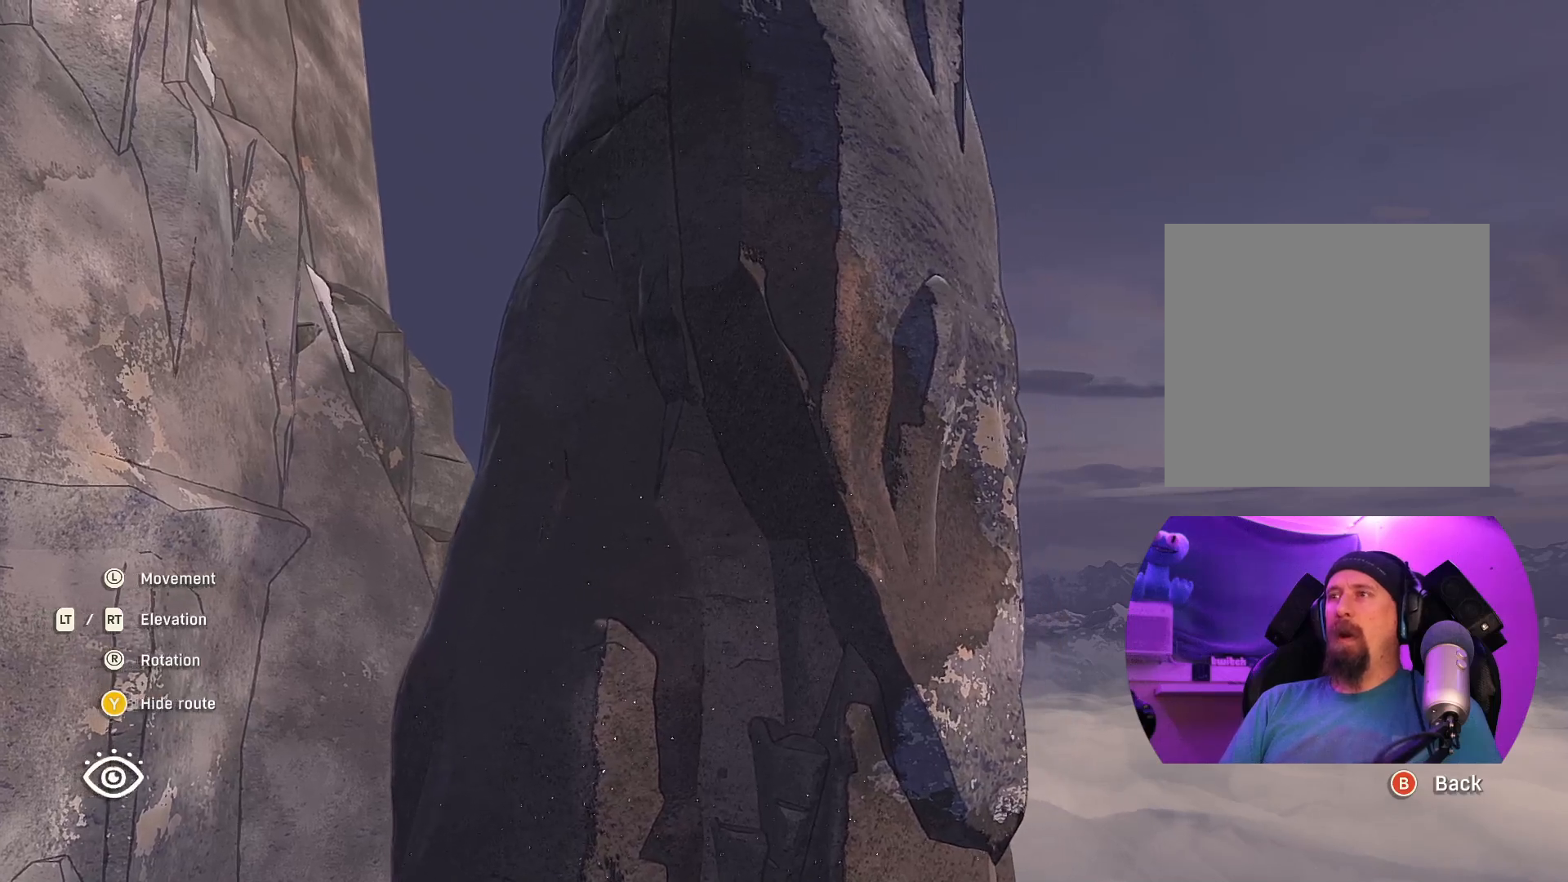
{"buttons": [], "left_stick": "center", "right_stick": "center", "events": [[67, "left_stick", "right"], [200, "left_stick", "center"]]}
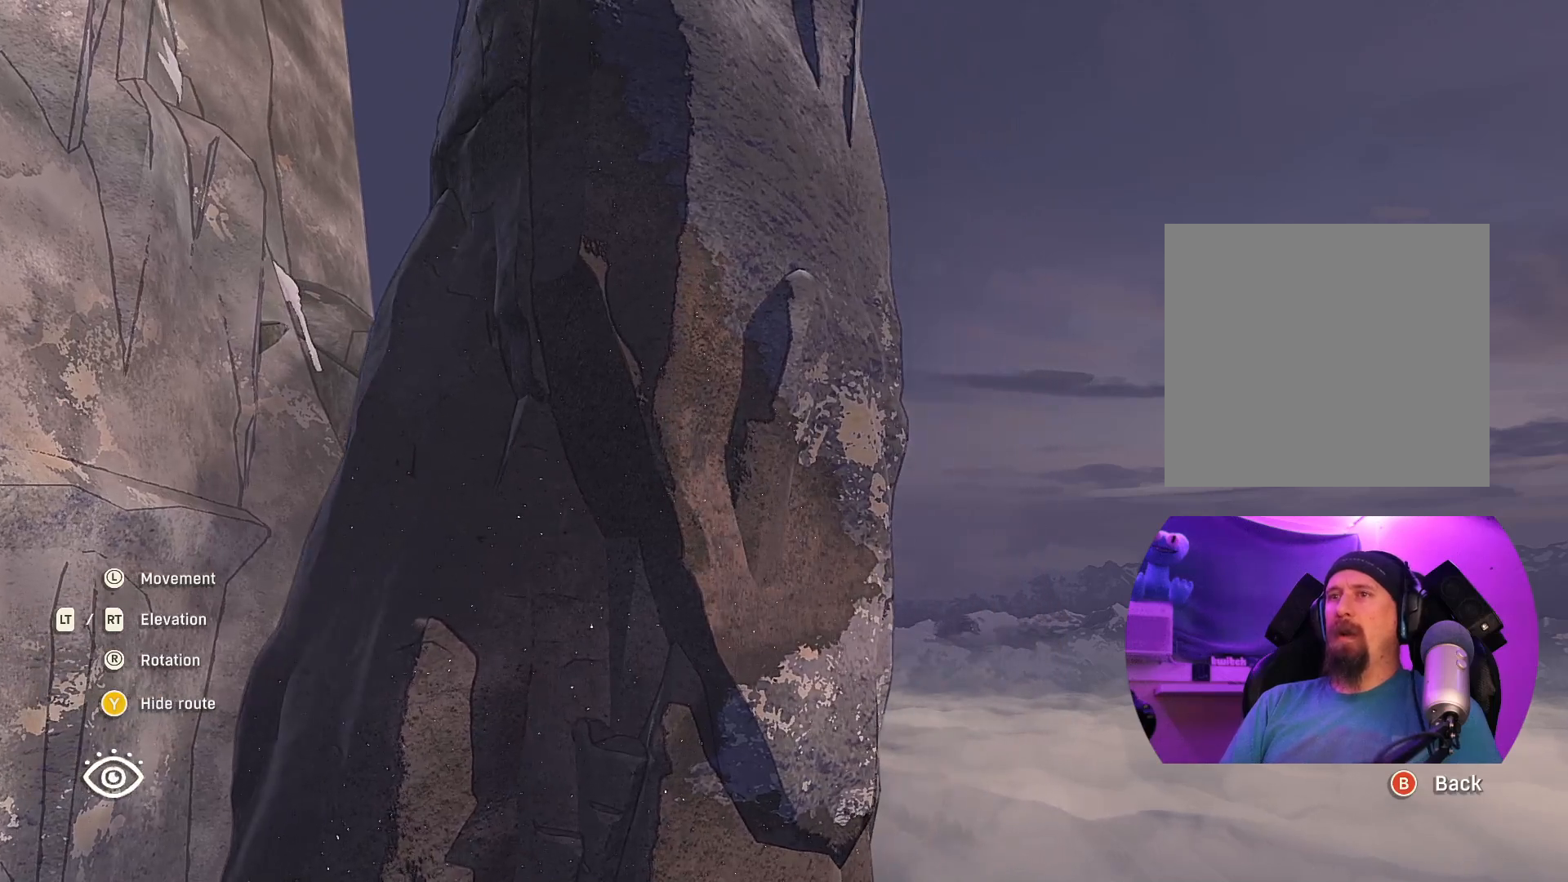
{"buttons": [], "left_stick": "down-left", "right_stick": "right", "events": [[83, "left_stick", "up-left"], [100, "right_stick", "right"], [267, "left_stick", "left"], [433, "left_stick", "down-left"]]}
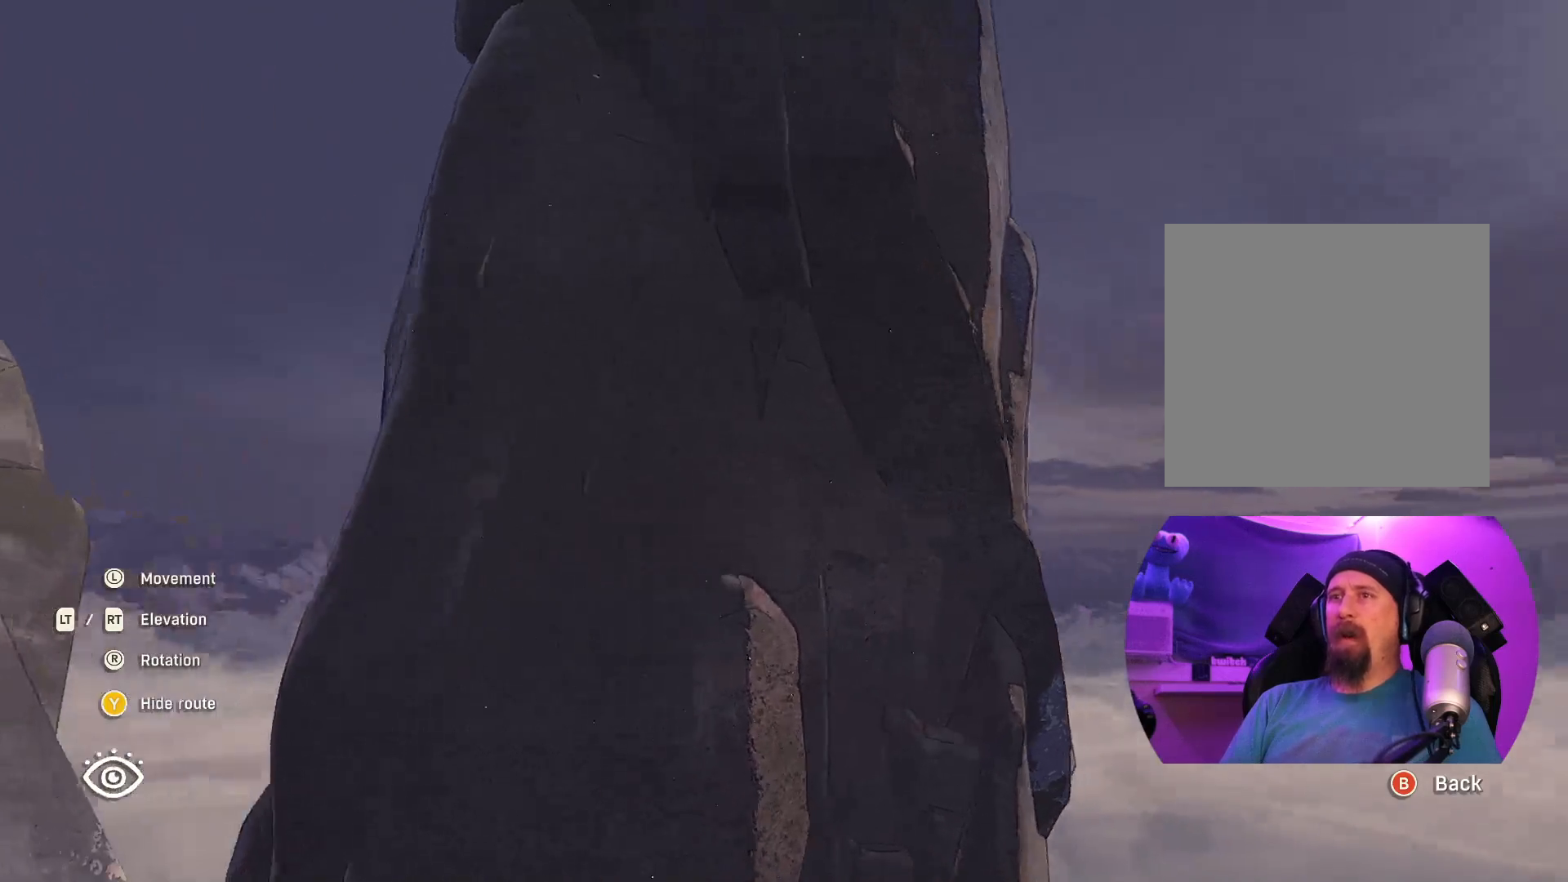
{"buttons": [], "left_stick": "center", "right_stick": "right", "events": [[100, "left_stick", "center"]]}
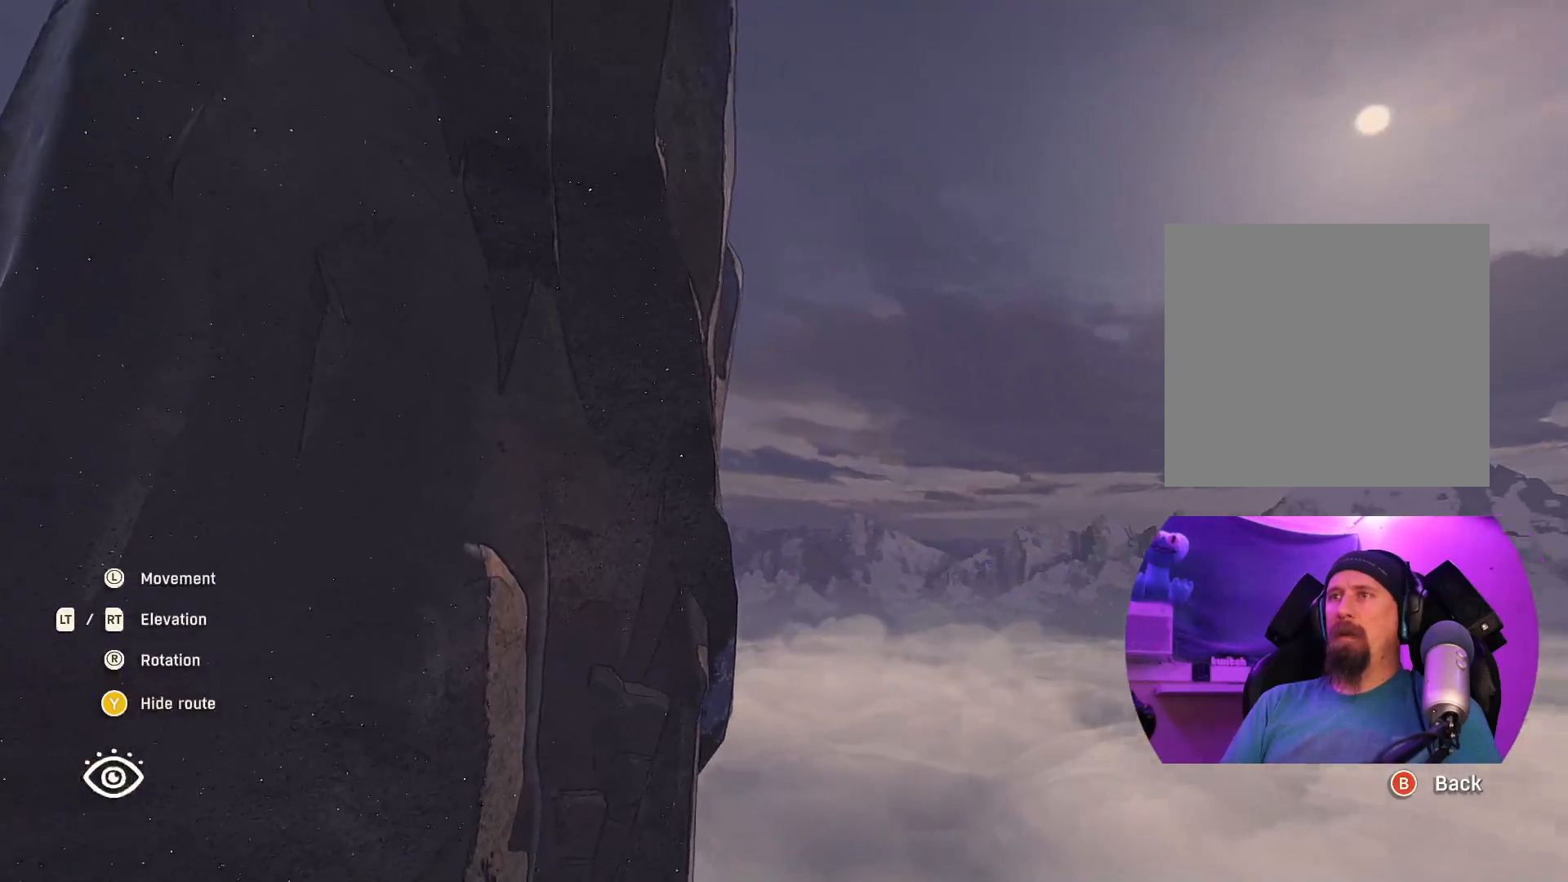
{"buttons": [], "left_stick": "center", "right_stick": "right", "events": [[17, "left_stick", "left"], [383, "left_stick", "center"]]}
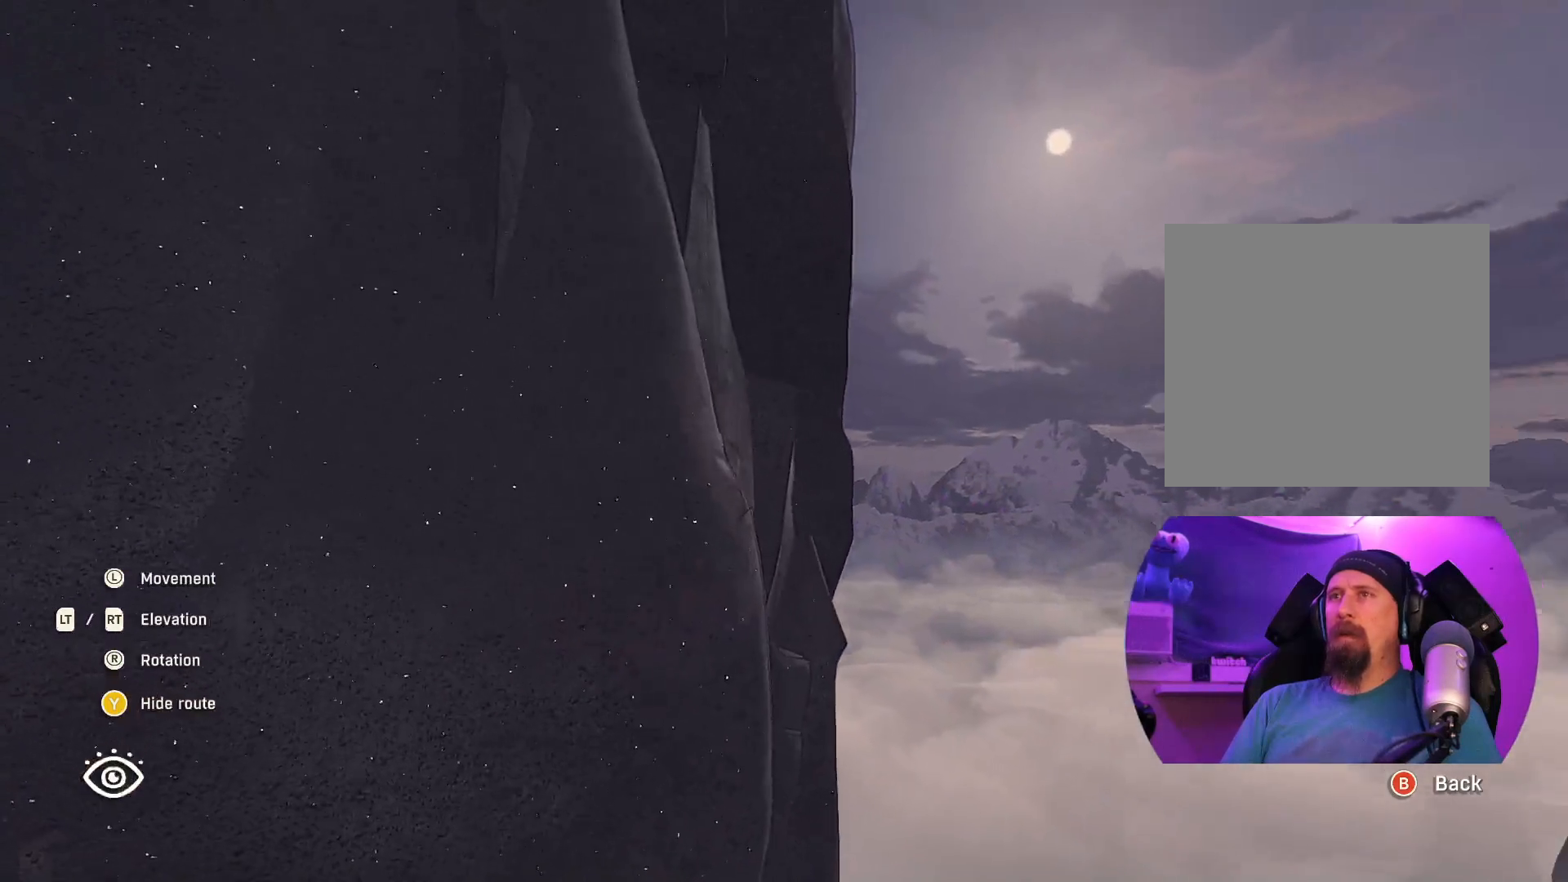
{"buttons": [], "left_stick": "down-right", "right_stick": "left", "events": [[100, "right_stick", "center"], [267, "right_stick", "left"], [333, "left_stick", "right"], [450, "left_stick", "down-right"]]}
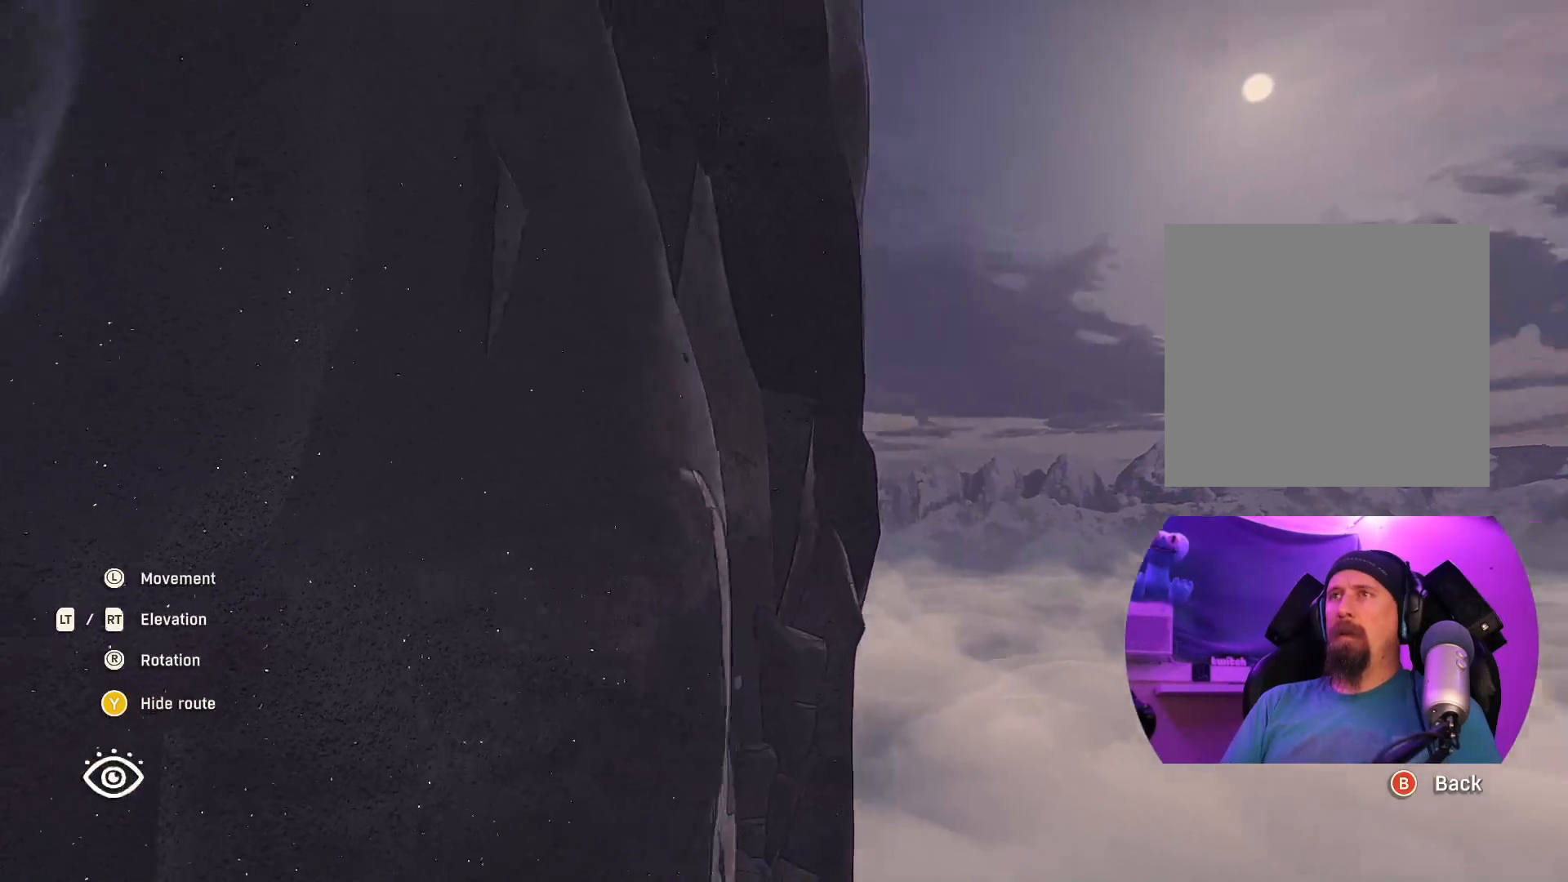
{"buttons": [], "left_stick": "center", "right_stick": "left", "events": [[67, "left_stick", "center"]]}
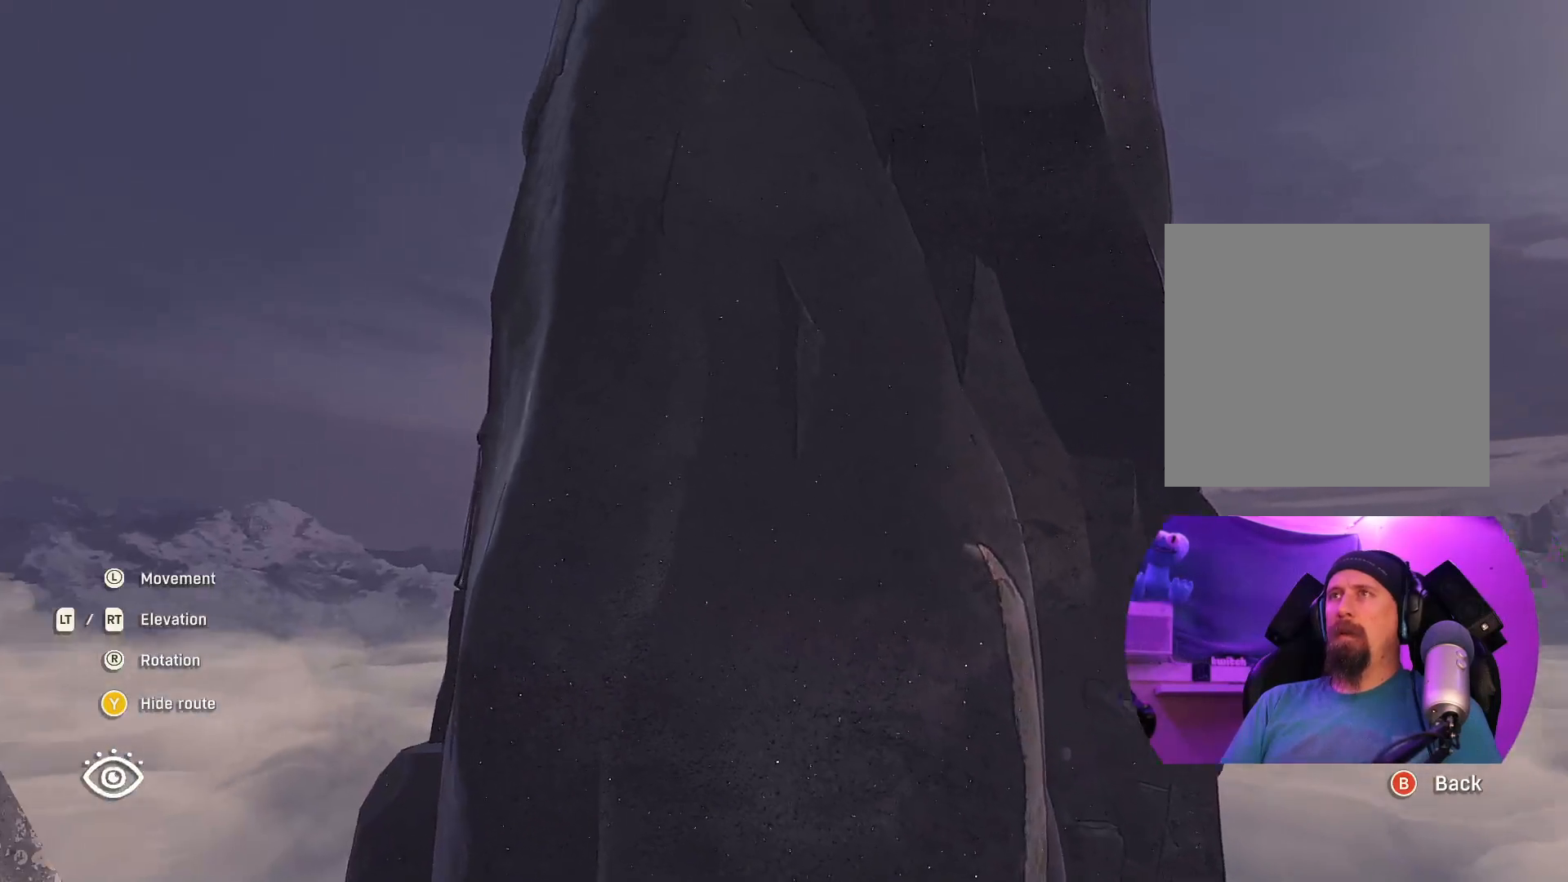
{"buttons": [], "left_stick": "center", "right_stick": "center", "events": [[233, "left_stick", "down-right"], [383, "left_stick", "center"], [400, "right_stick", "center"]]}
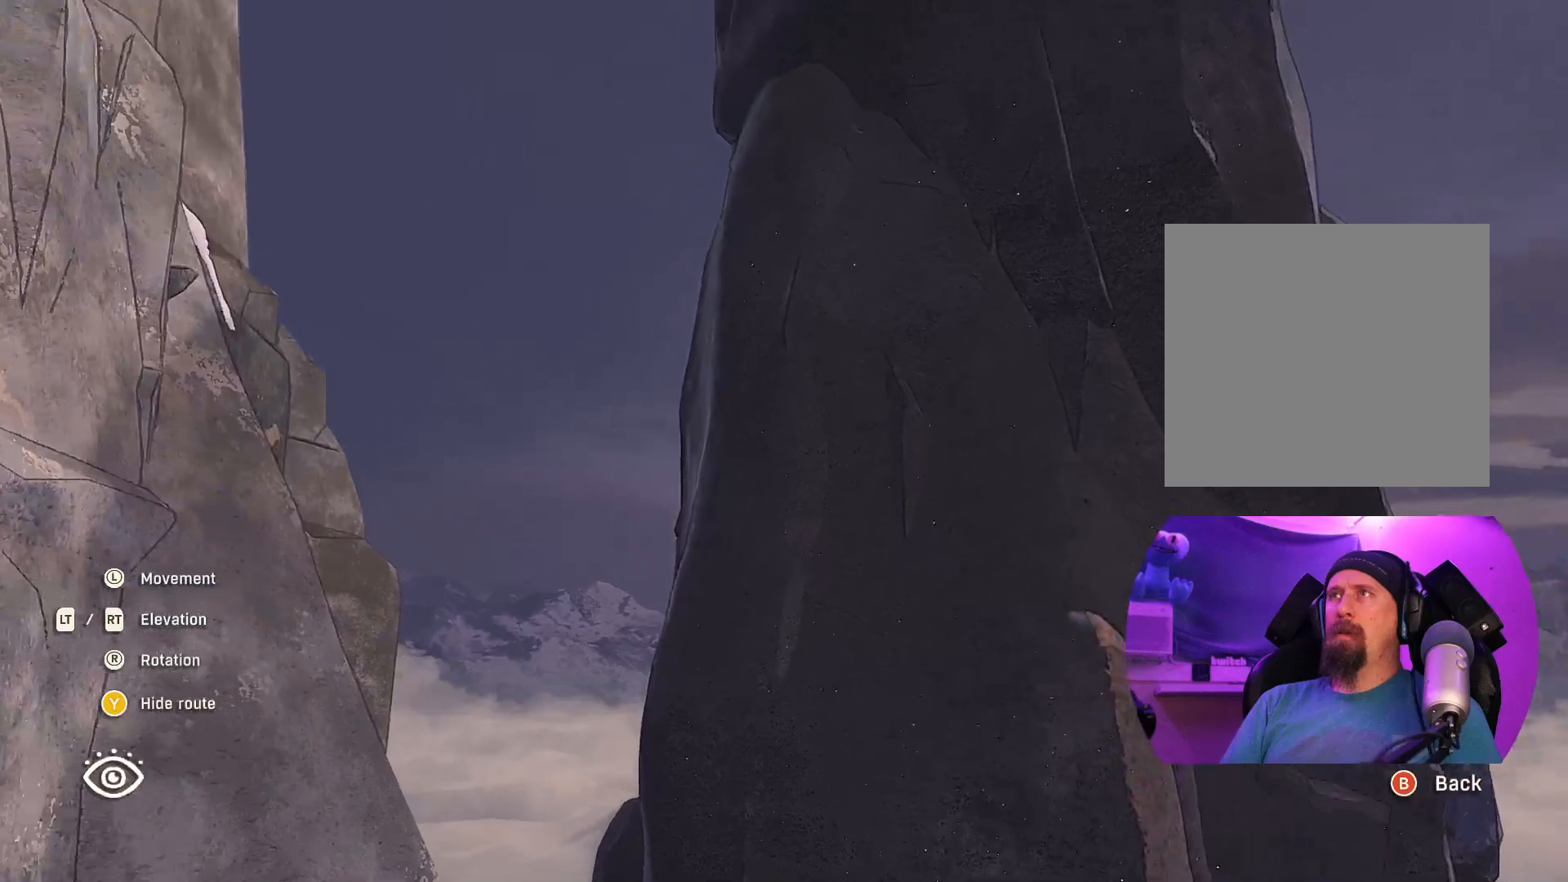
{"buttons": [], "left_stick": "down-right", "right_stick": "center", "events": [[117, "left_stick", "down-right"]]}
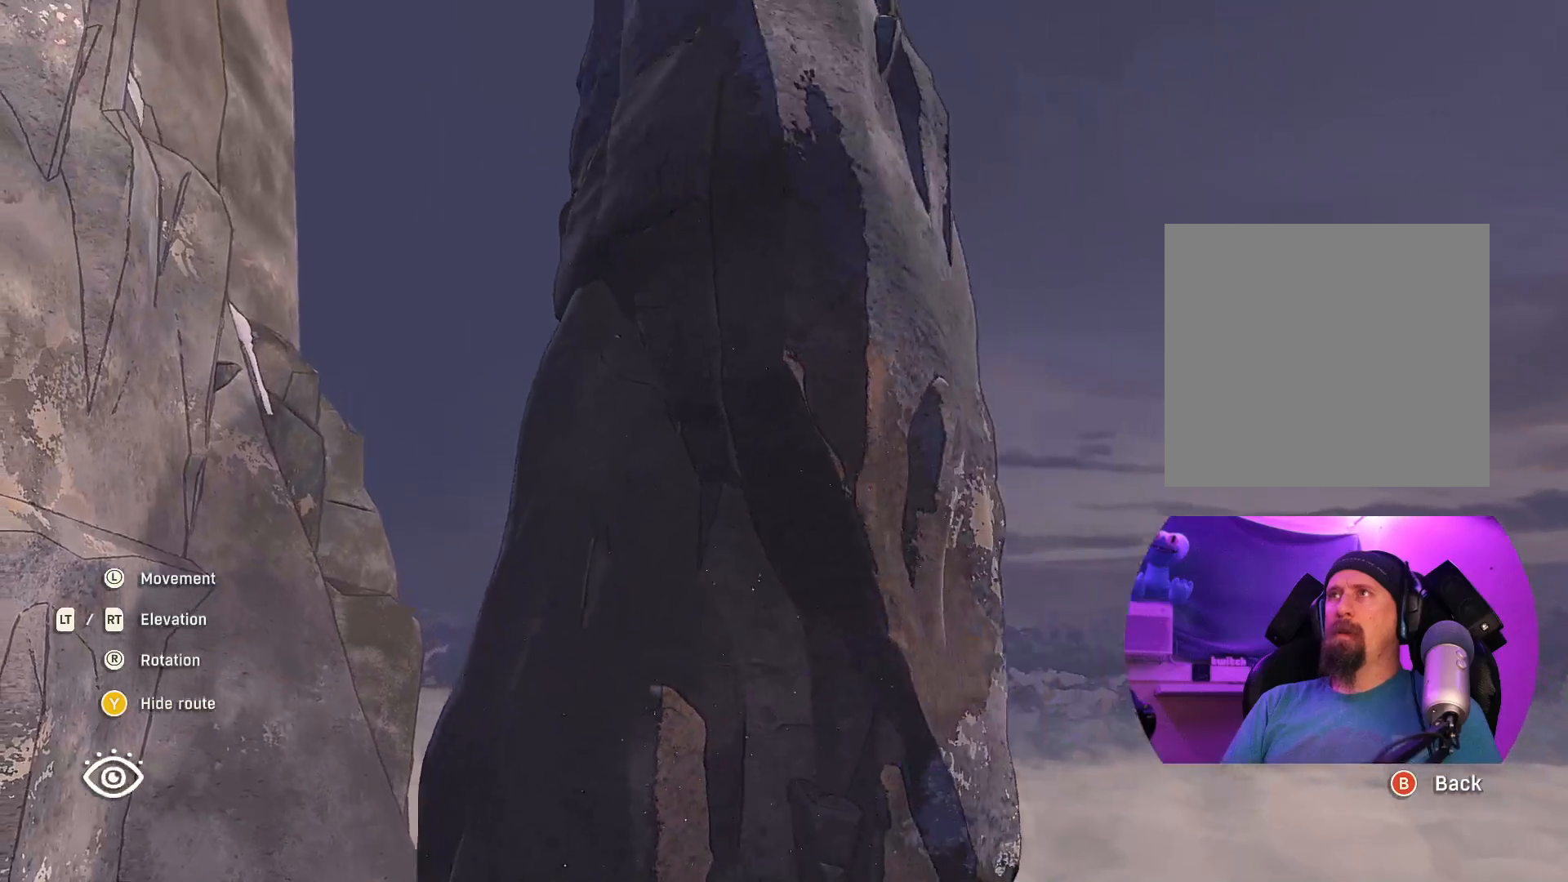
{"buttons": [], "left_stick": "right", "right_stick": "left", "events": [[17, "right_stick", "left"], [200, "left_stick", "right"]]}
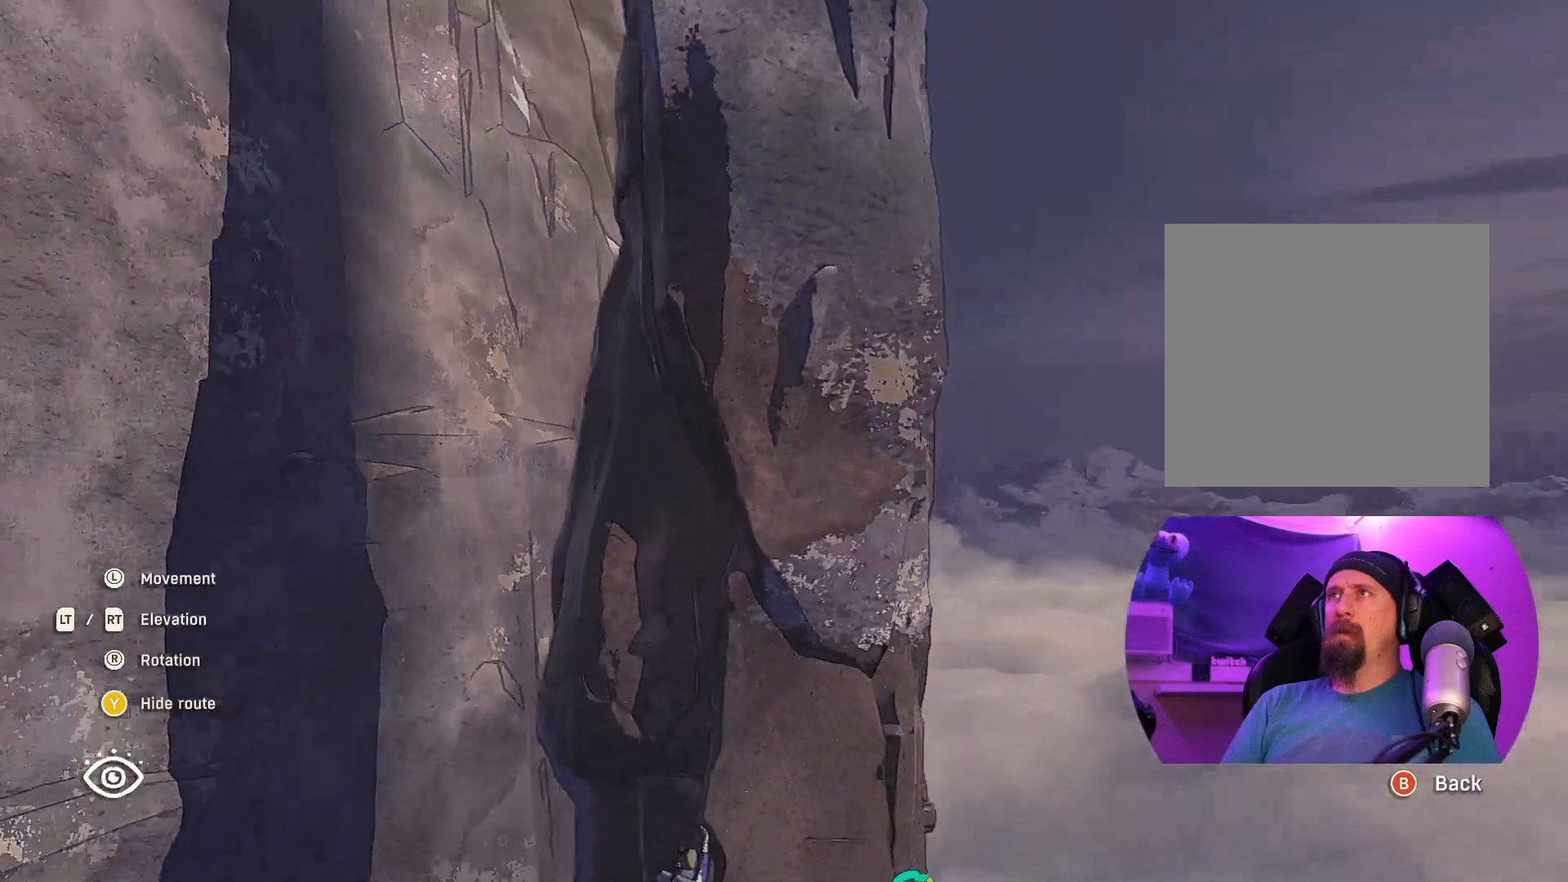
{"buttons": [], "left_stick": "right", "right_stick": "left", "events": []}
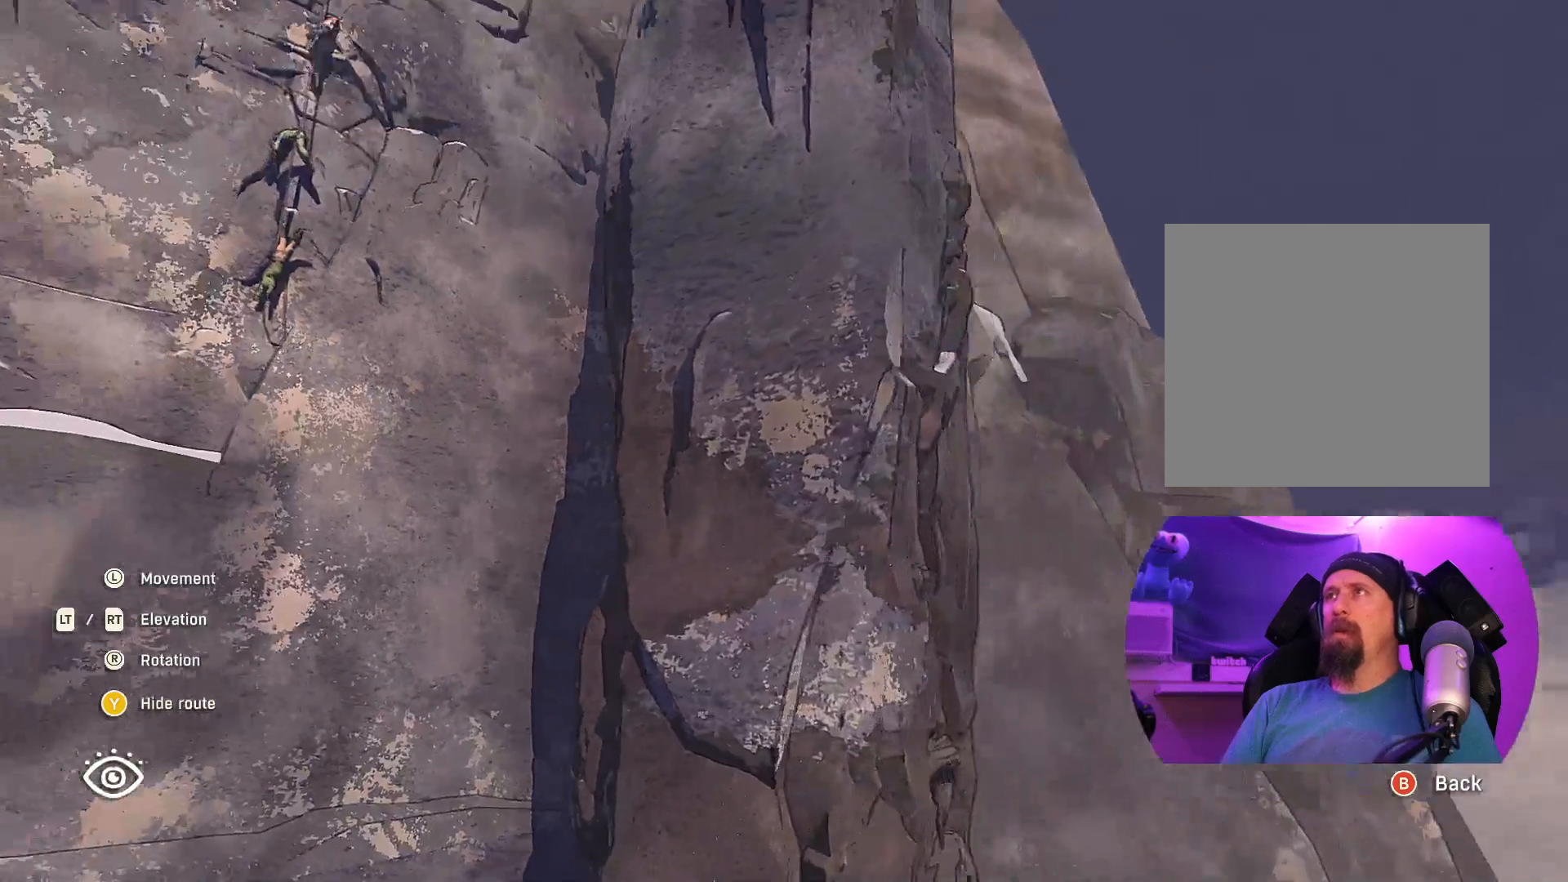
{"buttons": [], "left_stick": "down-right", "right_stick": "center", "events": [[83, "right_stick", "down-left"], [167, "left_stick", "down-right"], [283, "right_stick", "center"]]}
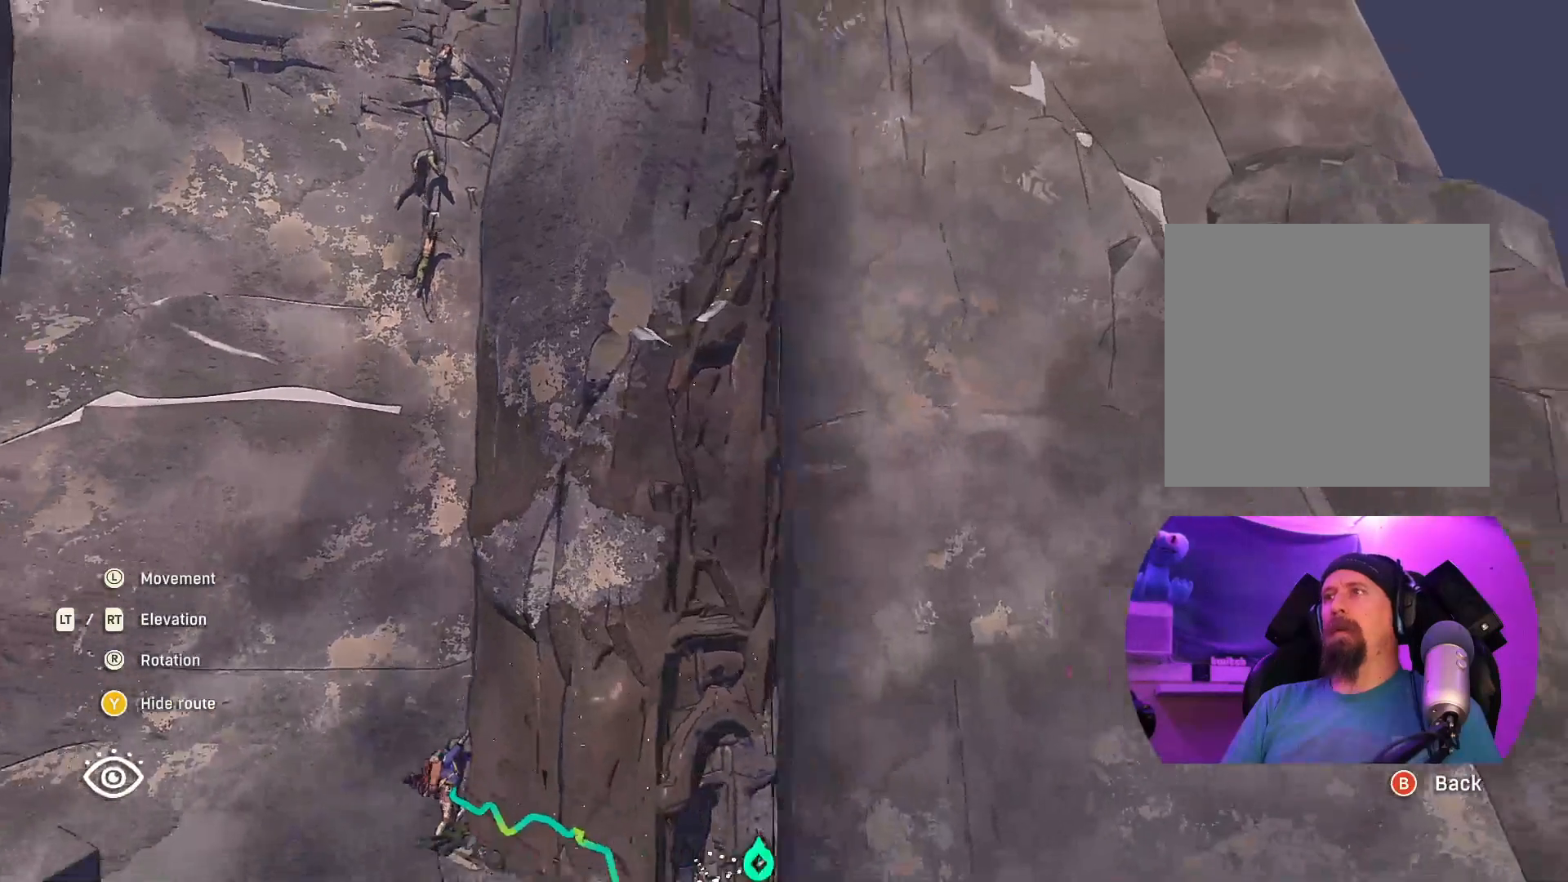
{"buttons": [], "left_stick": "up-right", "right_stick": "left", "events": [[67, "left_stick", "center"], [383, "left_stick", "up-right"], [417, "right_stick", "left"]]}
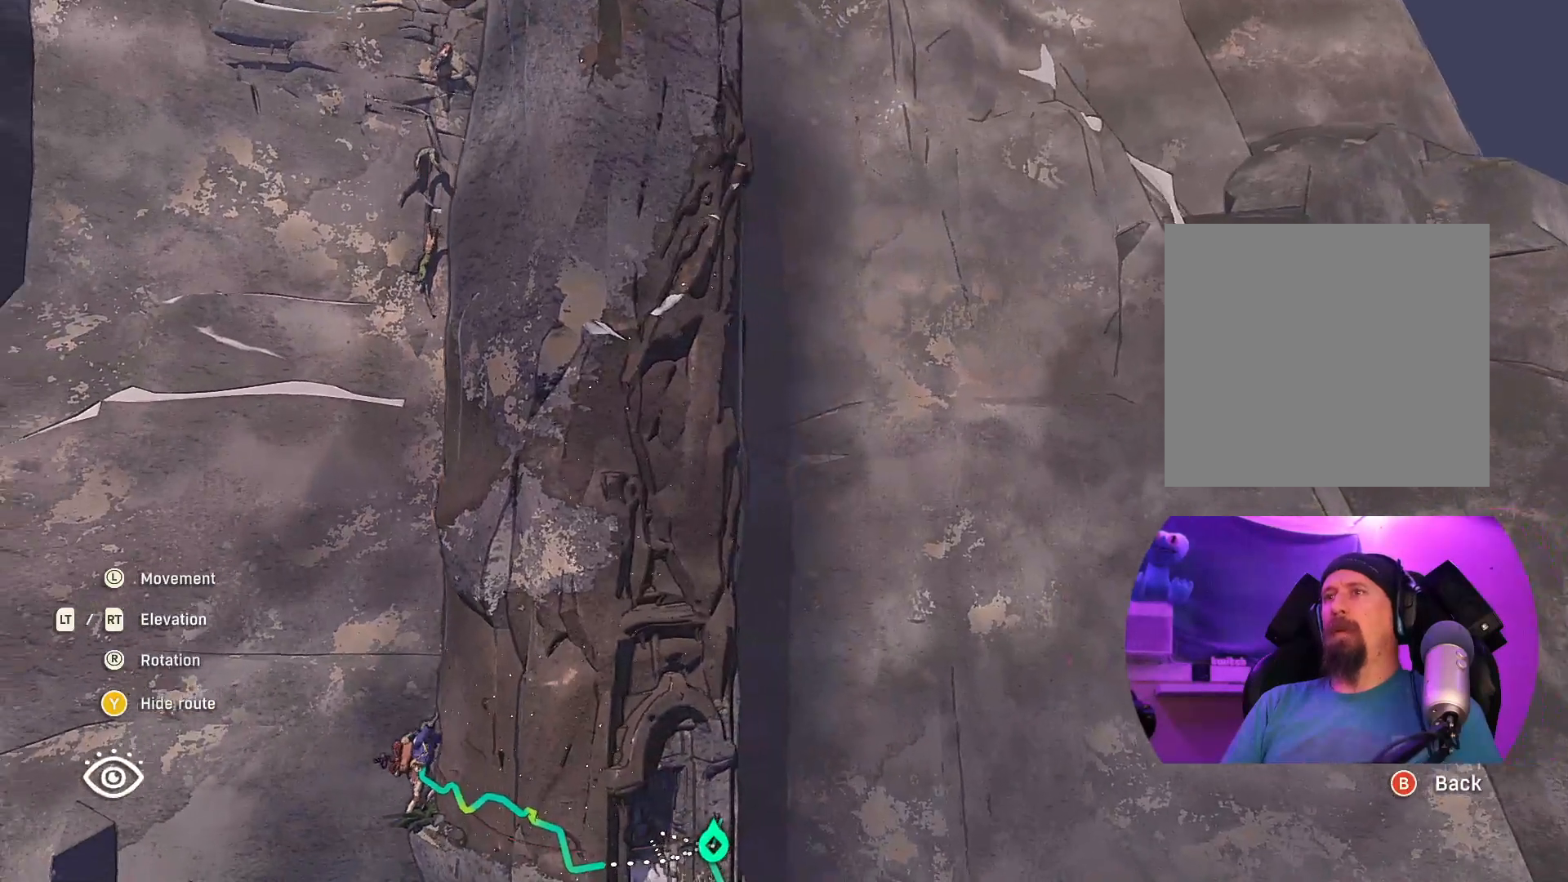
{"buttons": [], "left_stick": "center", "right_stick": "left", "events": [[133, "left_stick", "right"], [250, "left_stick", "center"]]}
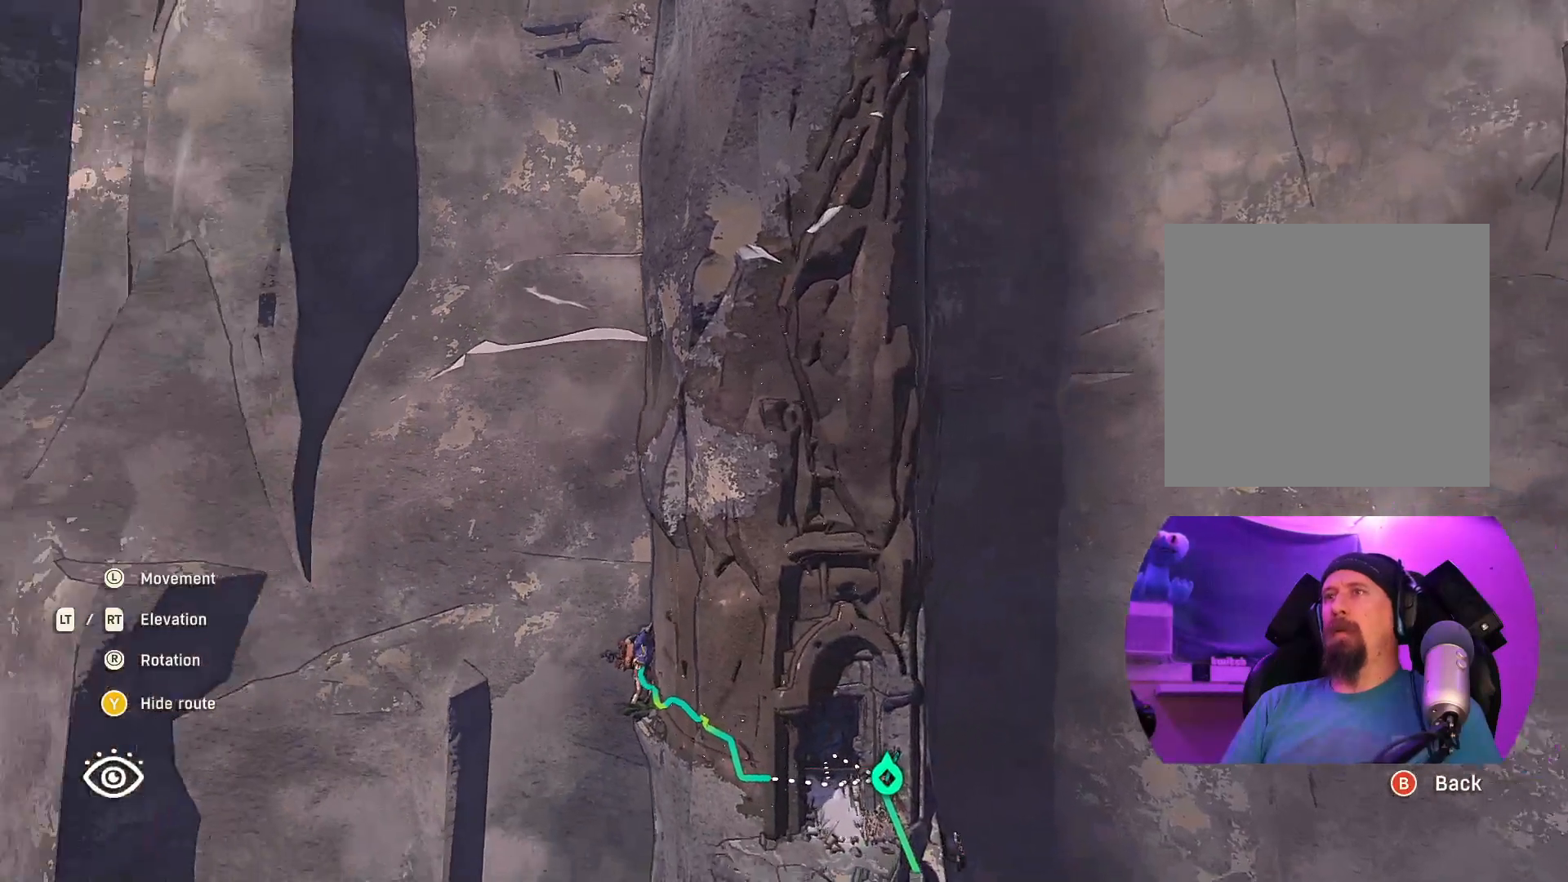
{"buttons": [], "left_stick": "center", "right_stick": "up", "events": [[83, "right_stick", "up"], [183, "left_stick", "up-right"], [367, "left_stick", "center"]]}
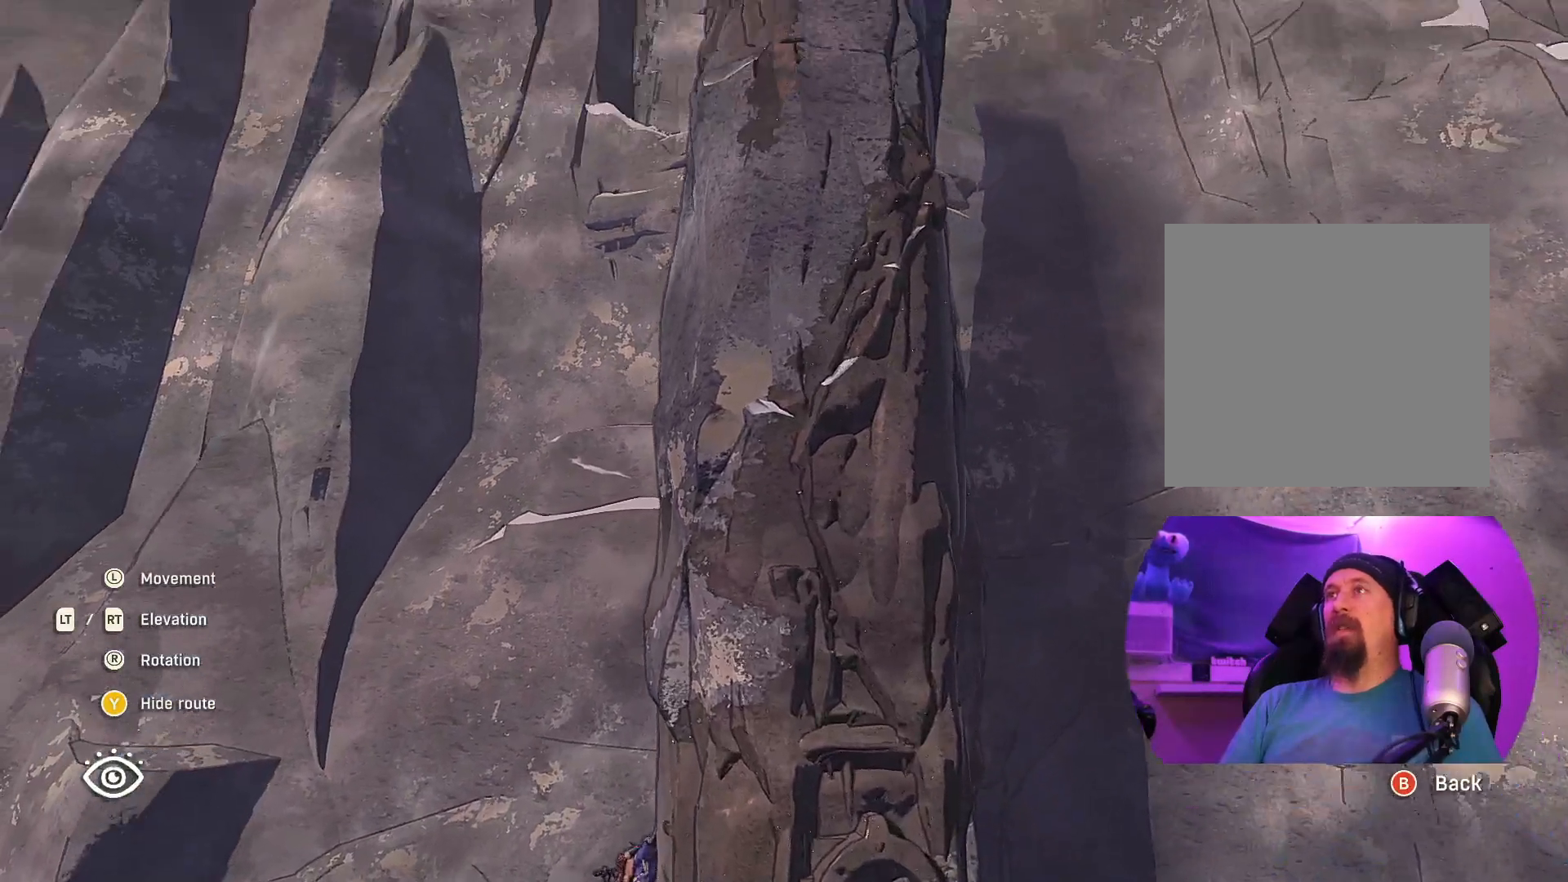
{"buttons": [], "left_stick": "center", "right_stick": "up-left", "events": [[217, "left_stick", "right"], [333, "right_stick", "up-left"], [383, "left_stick", "center"]]}
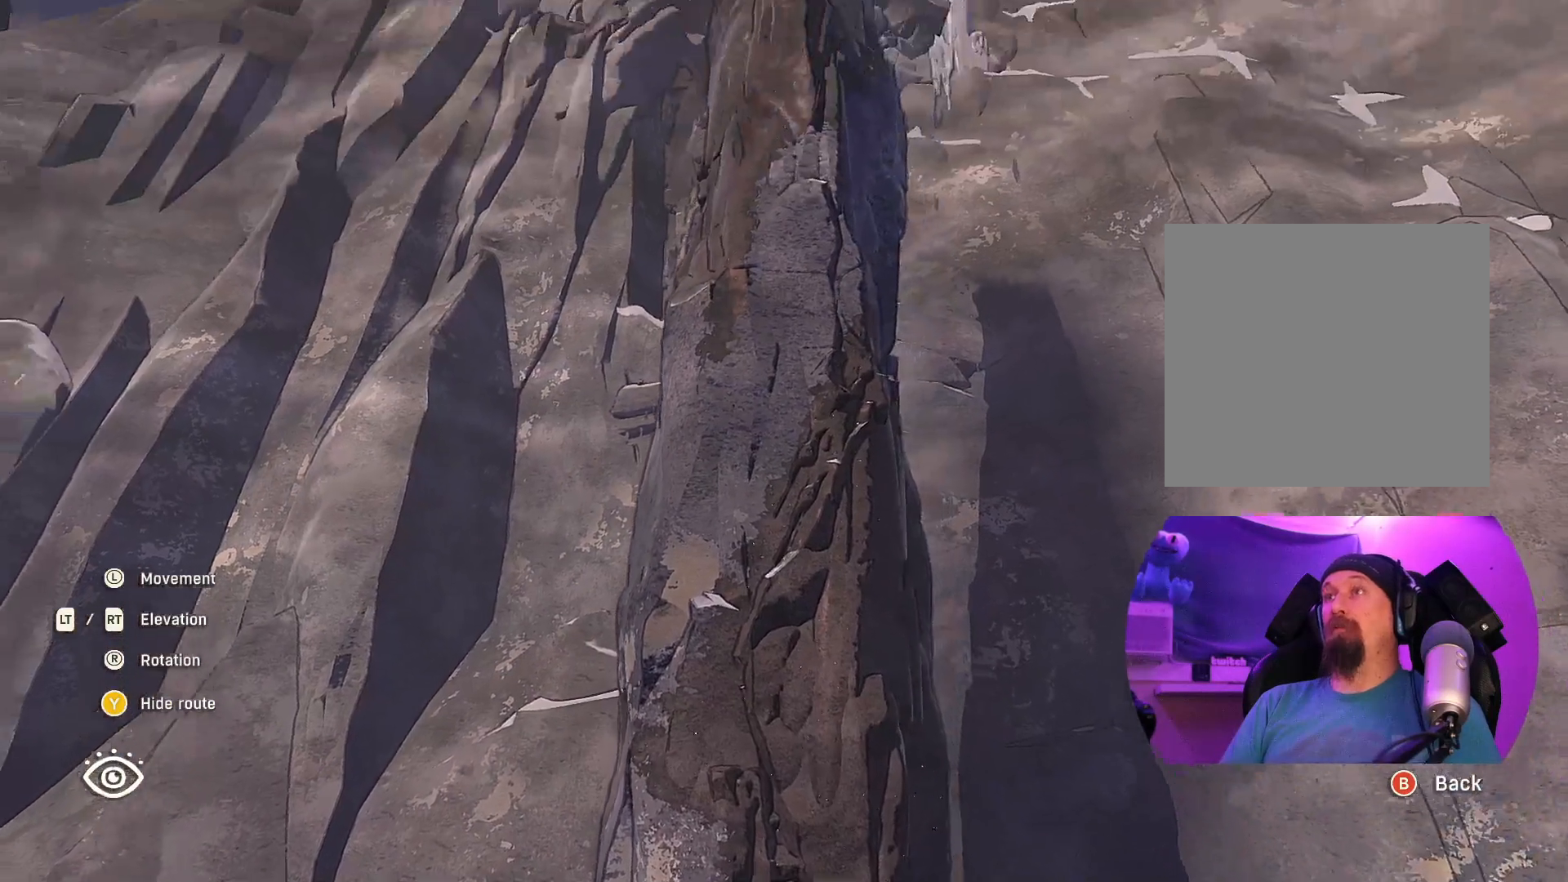
{"buttons": [], "left_stick": "center", "right_stick": "center", "events": [[100, "left_stick", "right"], [167, "right_stick", "center"], [217, "left_stick", "center"]]}